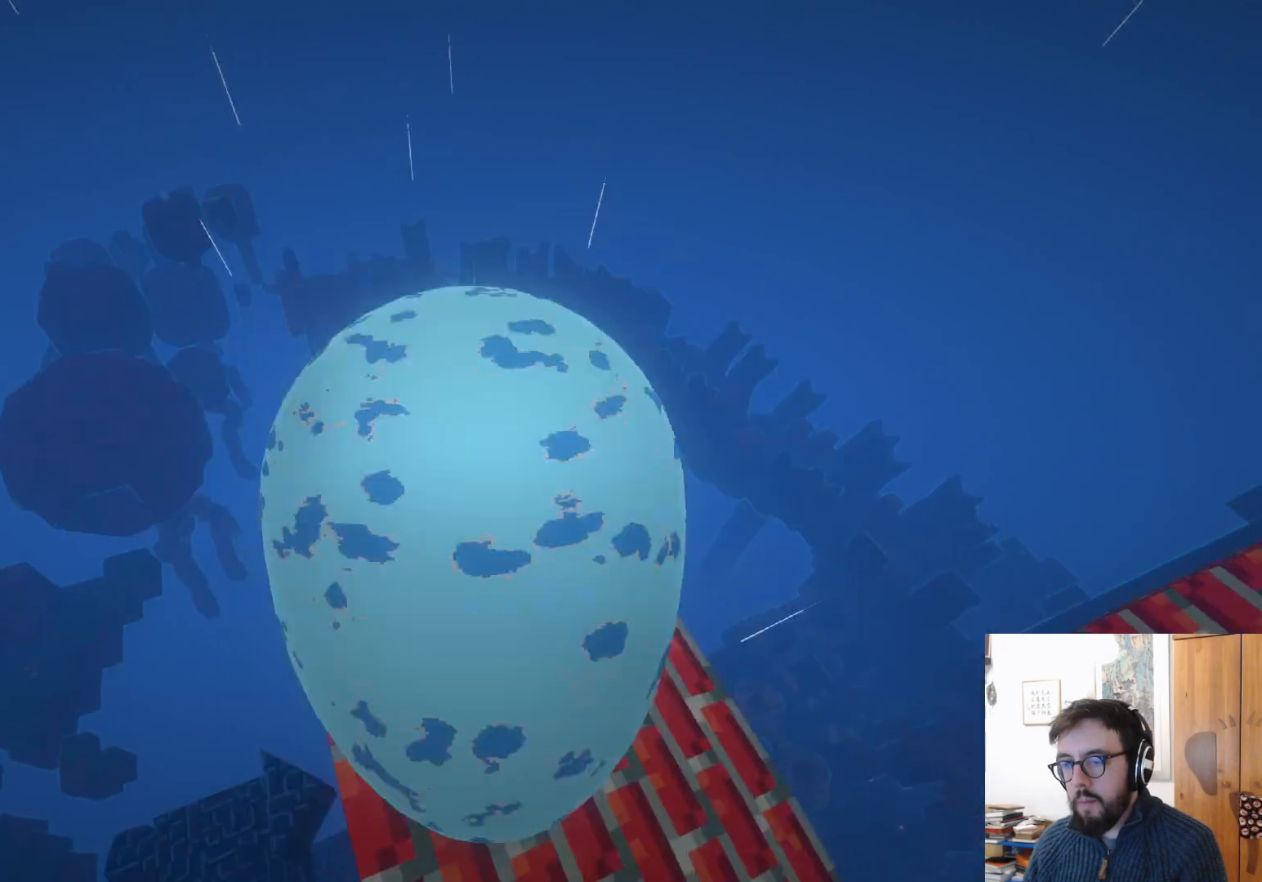
Gameplay with a controller (Xbox layout); each line is a JSON object with the inputs held at the frame after it. "events" lists button and stick changes between this image and that frame as [ms after this image, input, new state], when the widget could be followed in between. Not read: R3.
{"buttons": [], "left_stick": "down-right", "right_stick": "right", "events": [[33, "left_stick", "left"], [217, "left_stick", "down"], [317, "left_stick", "down-right"], [467, "right_stick", "right"]]}
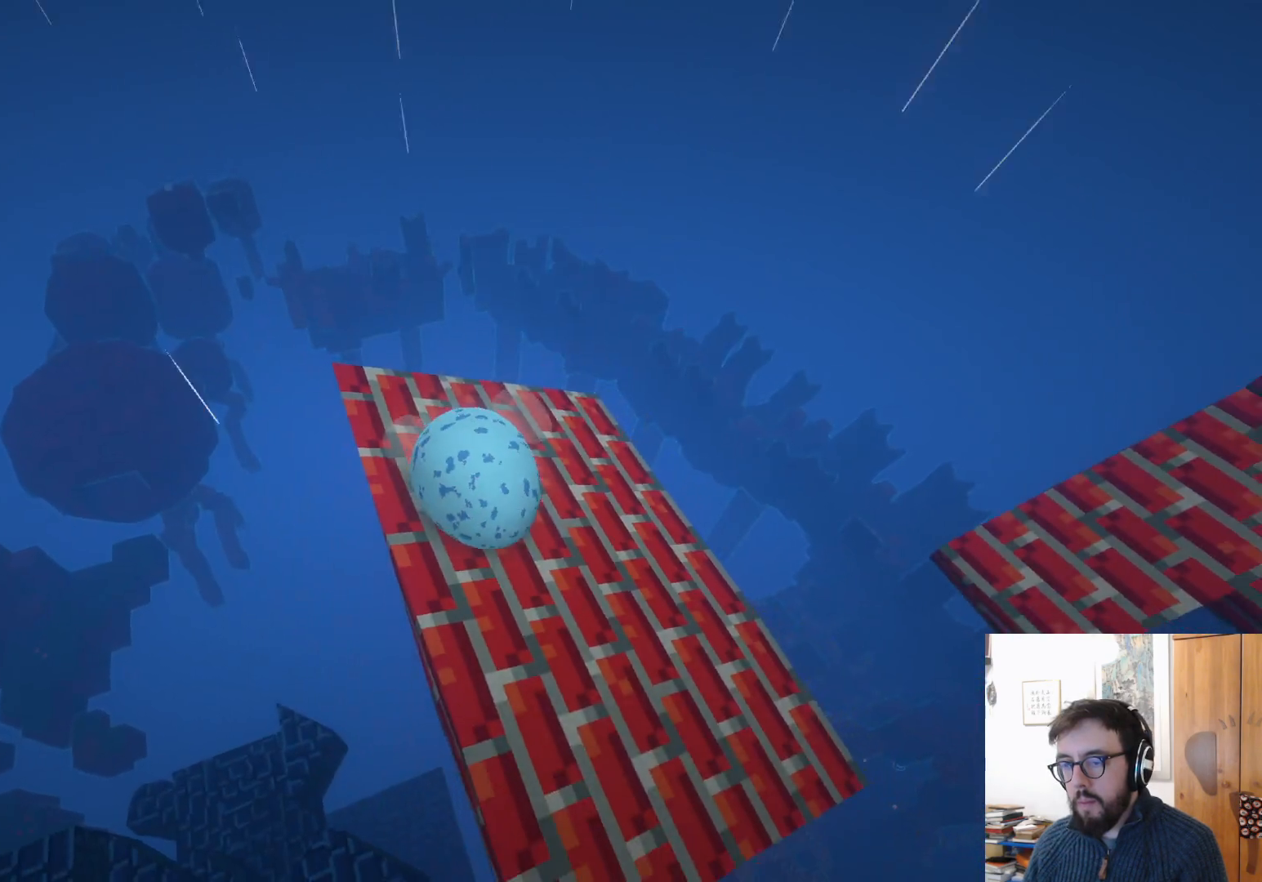
{"buttons": [], "left_stick": "down", "right_stick": "right", "events": [[50, "left_stick", "up"], [250, "left_stick", "left"], [350, "left_stick", "down-left"], [450, "left_stick", "down"]]}
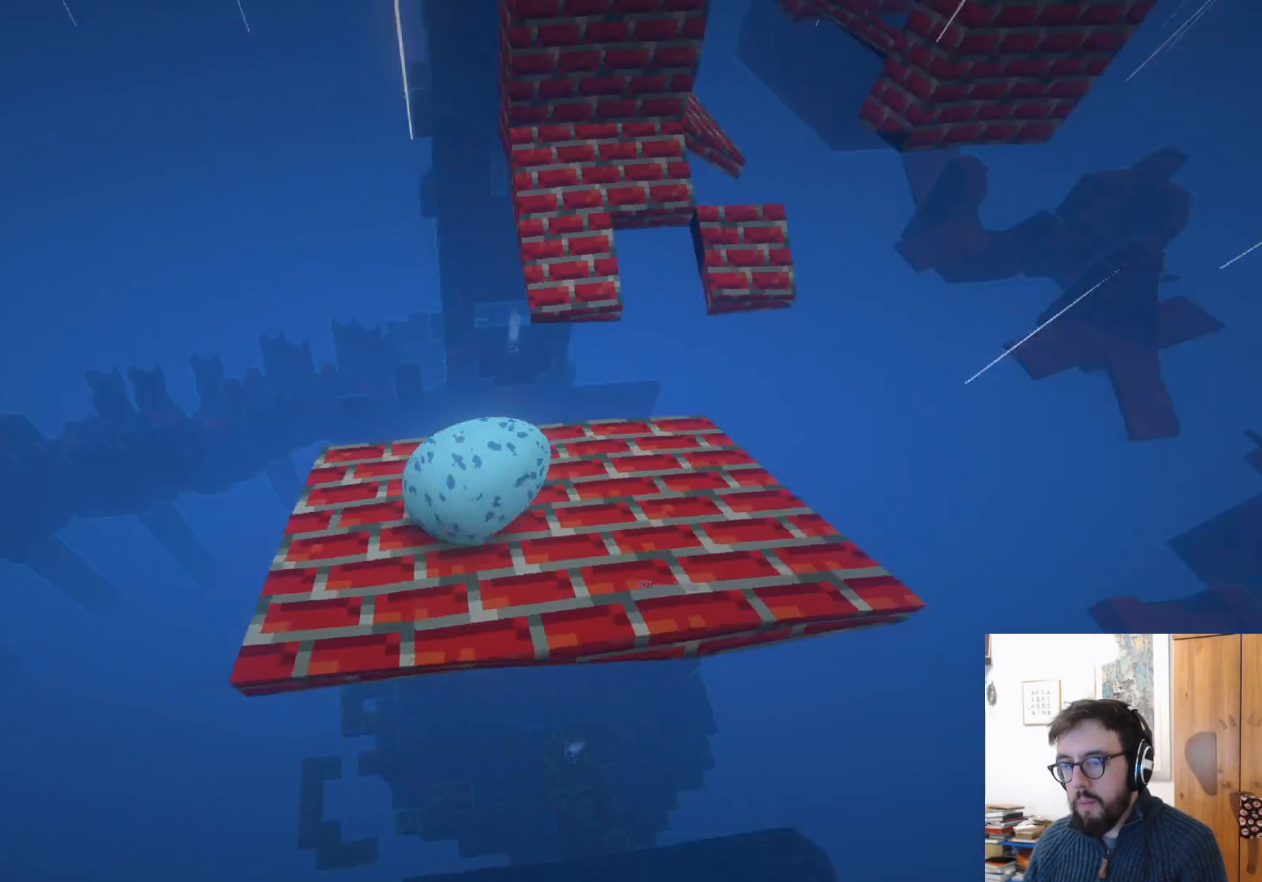
{"buttons": [], "left_stick": "down-right", "right_stick": "right", "events": [[67, "right_stick", "center"], [283, "left_stick", "down-right"], [433, "right_stick", "right"]]}
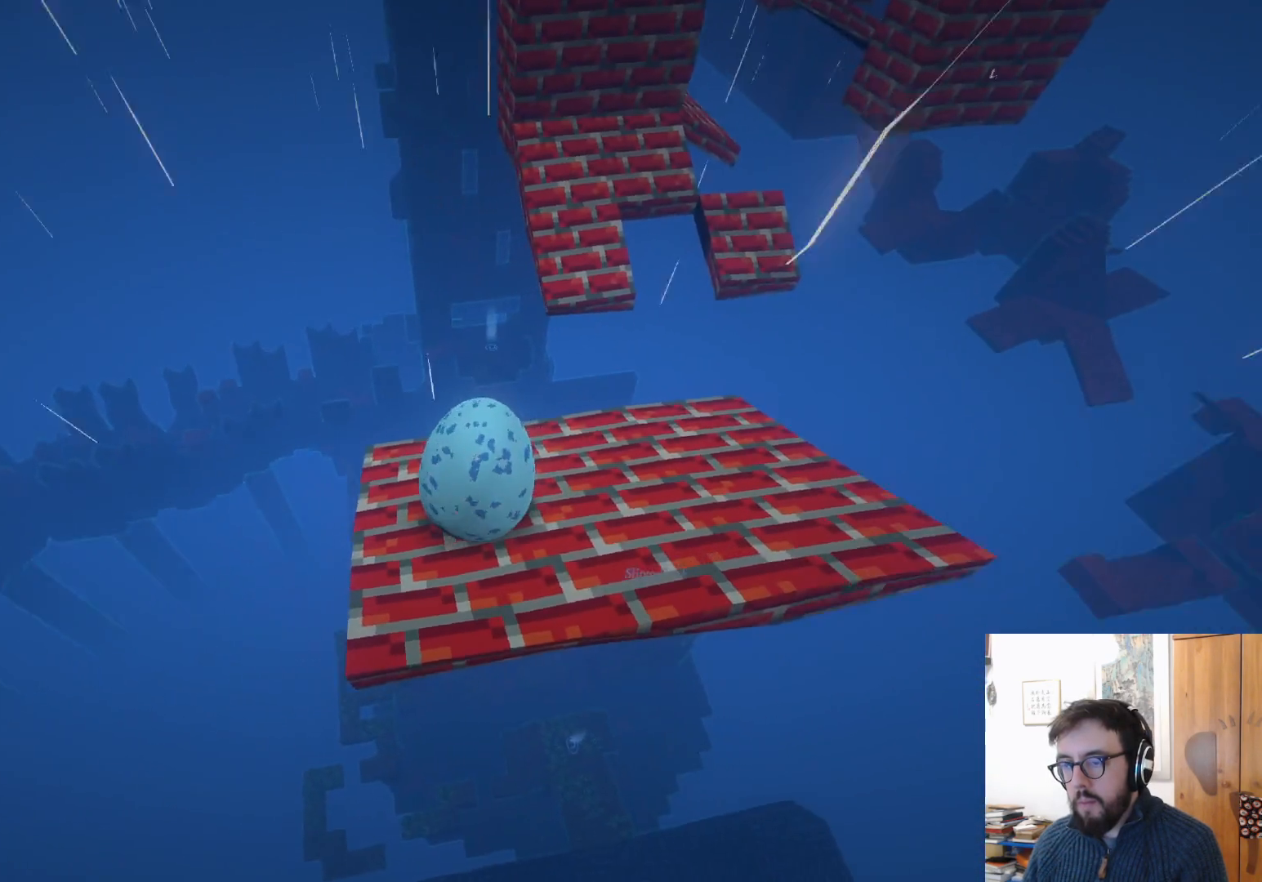
{"buttons": [], "left_stick": "down", "right_stick": "center", "events": [[50, "left_stick", "right"], [150, "right_stick", "center"], [183, "left_stick", "up-right"], [350, "left_stick", "center"], [400, "left_stick", "down"]]}
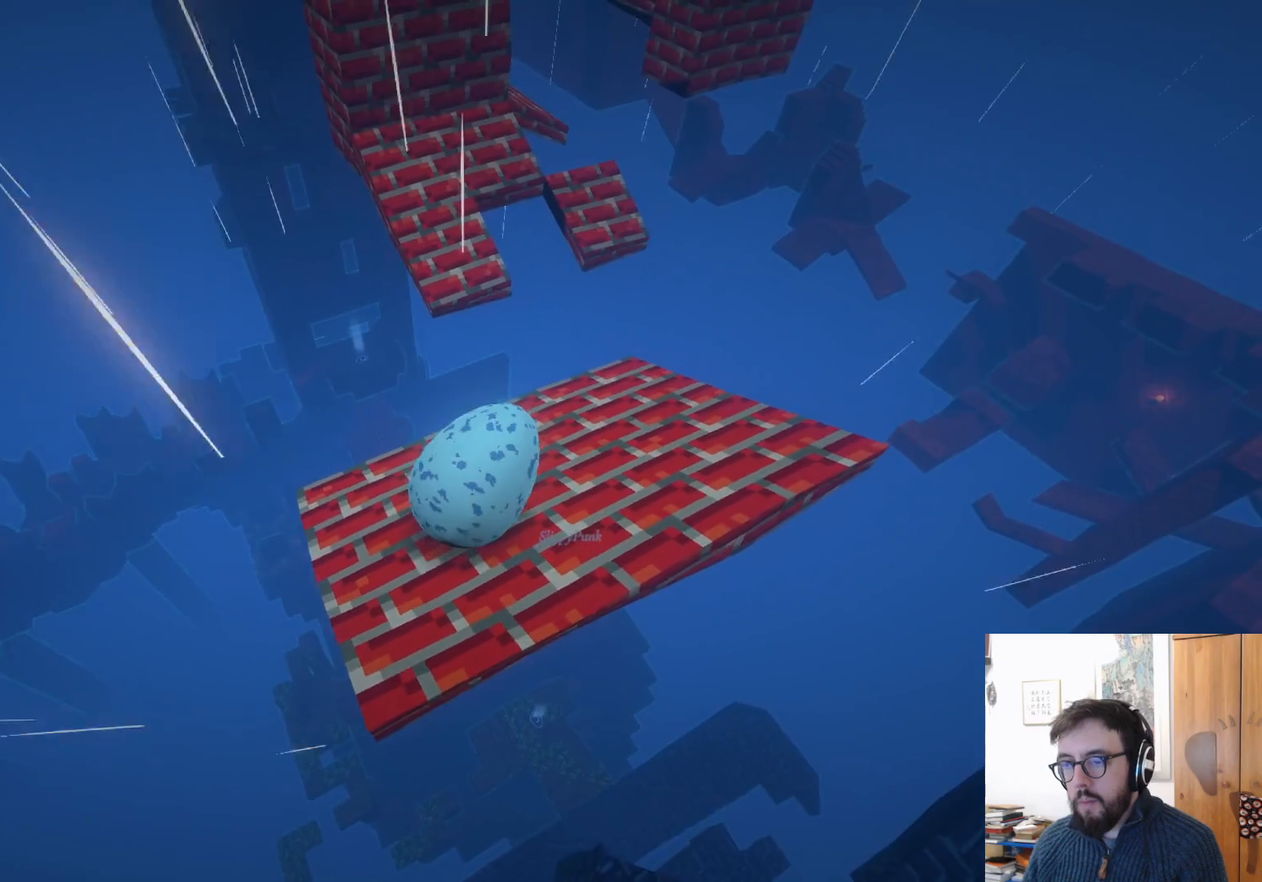
{"buttons": [], "left_stick": "down", "right_stick": "center", "events": []}
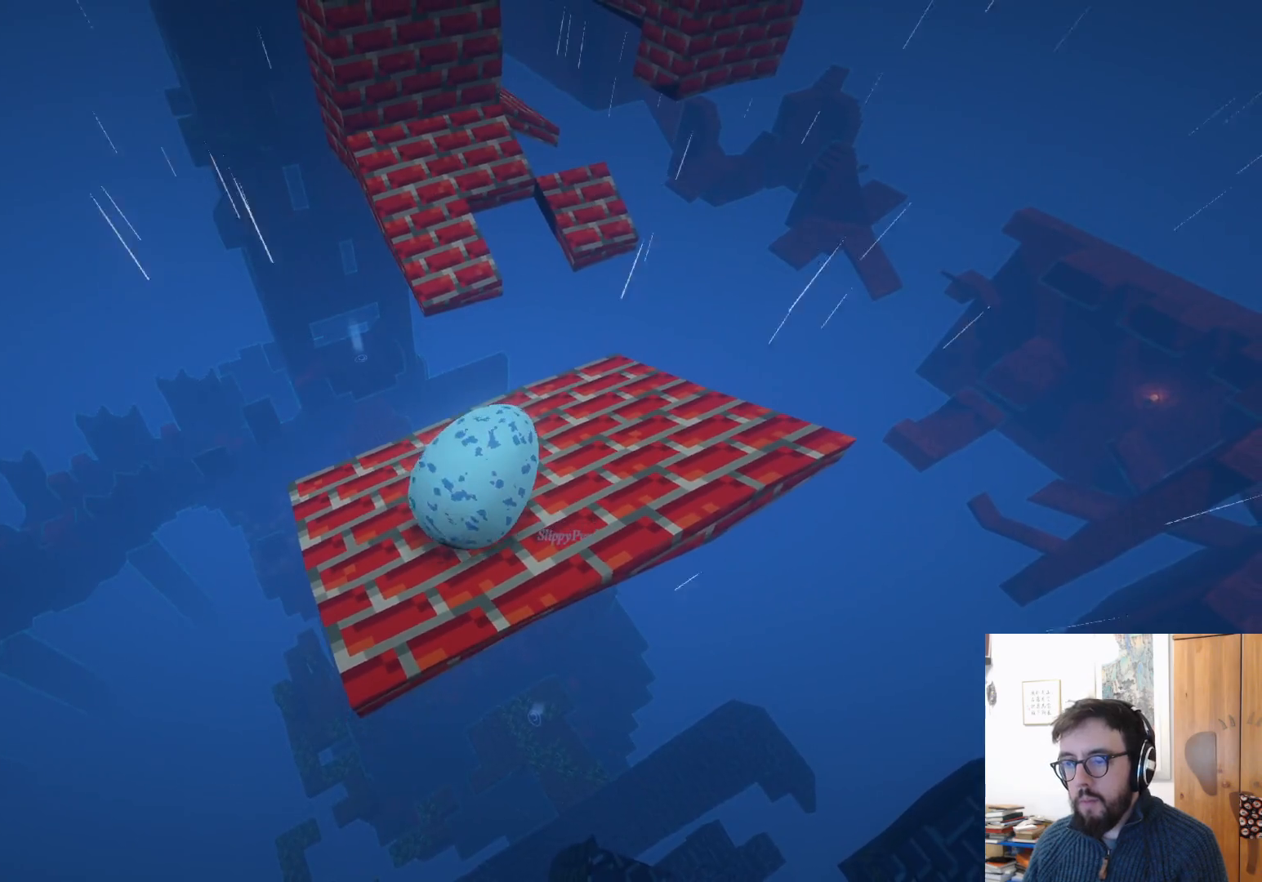
{"buttons": [], "left_stick": "up-right", "right_stick": "down", "events": [[367, "right_stick", "down"], [467, "left_stick", "up-right"]]}
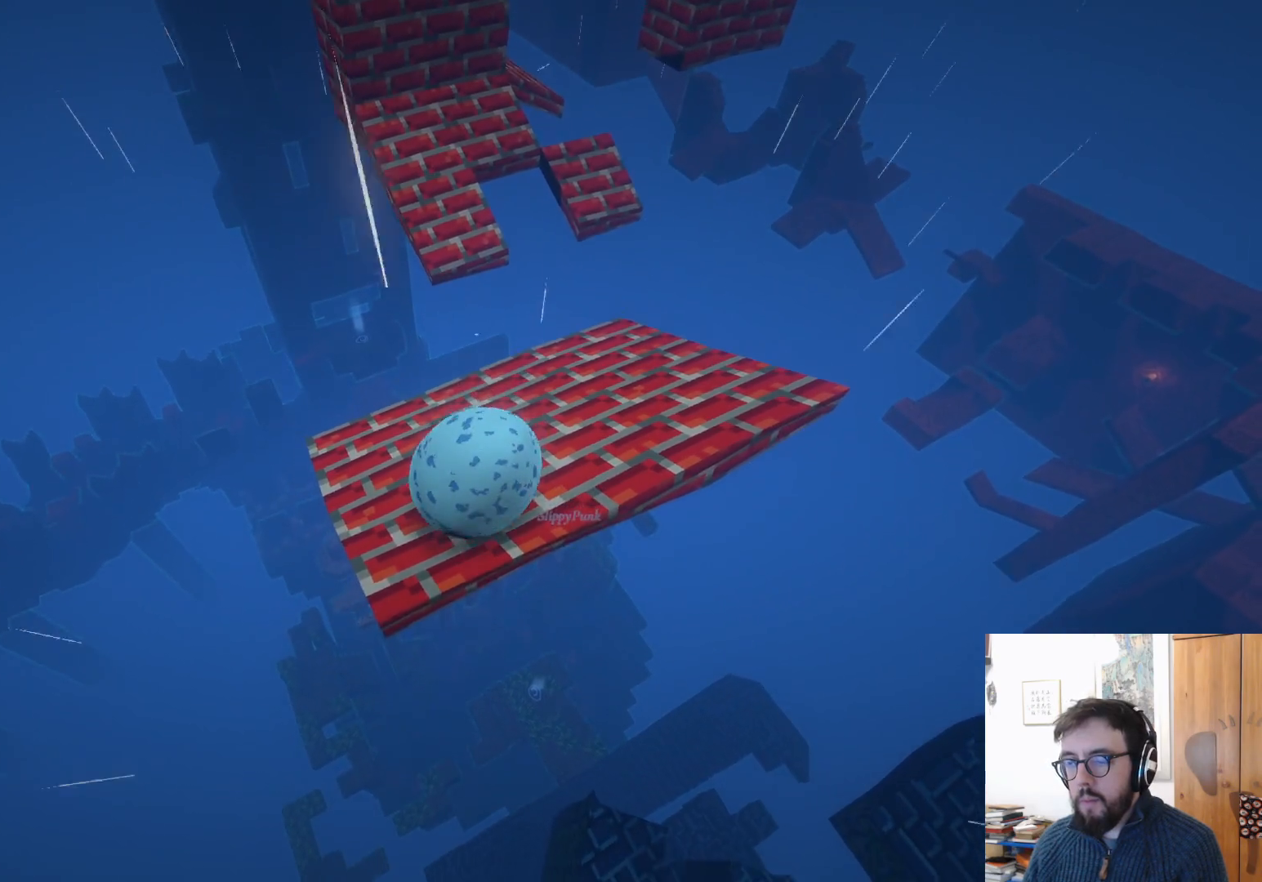
{"buttons": [], "left_stick": "up", "right_stick": "center", "events": [[83, "left_stick", "up"], [83, "right_stick", "center"]]}
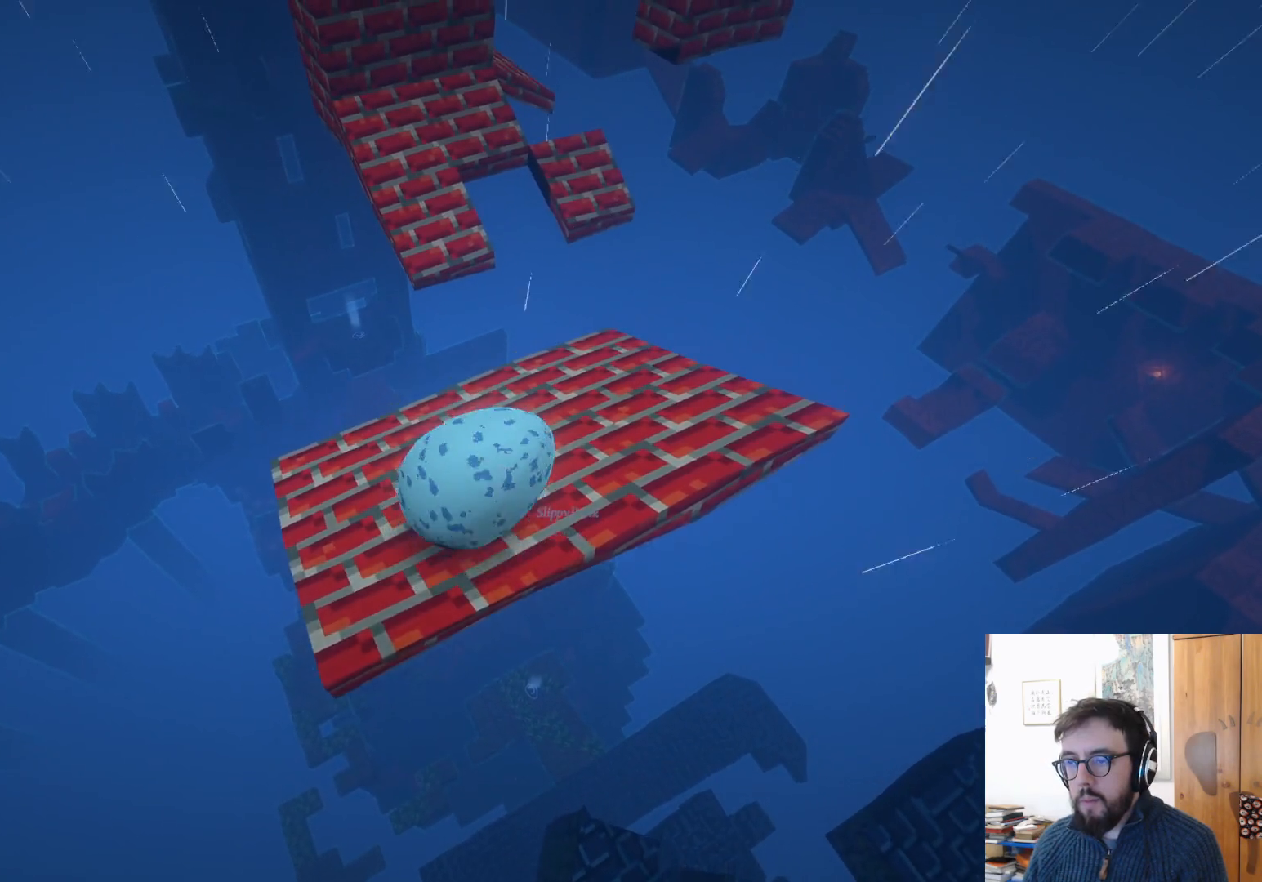
{"buttons": [], "left_stick": "up", "right_stick": "center", "events": []}
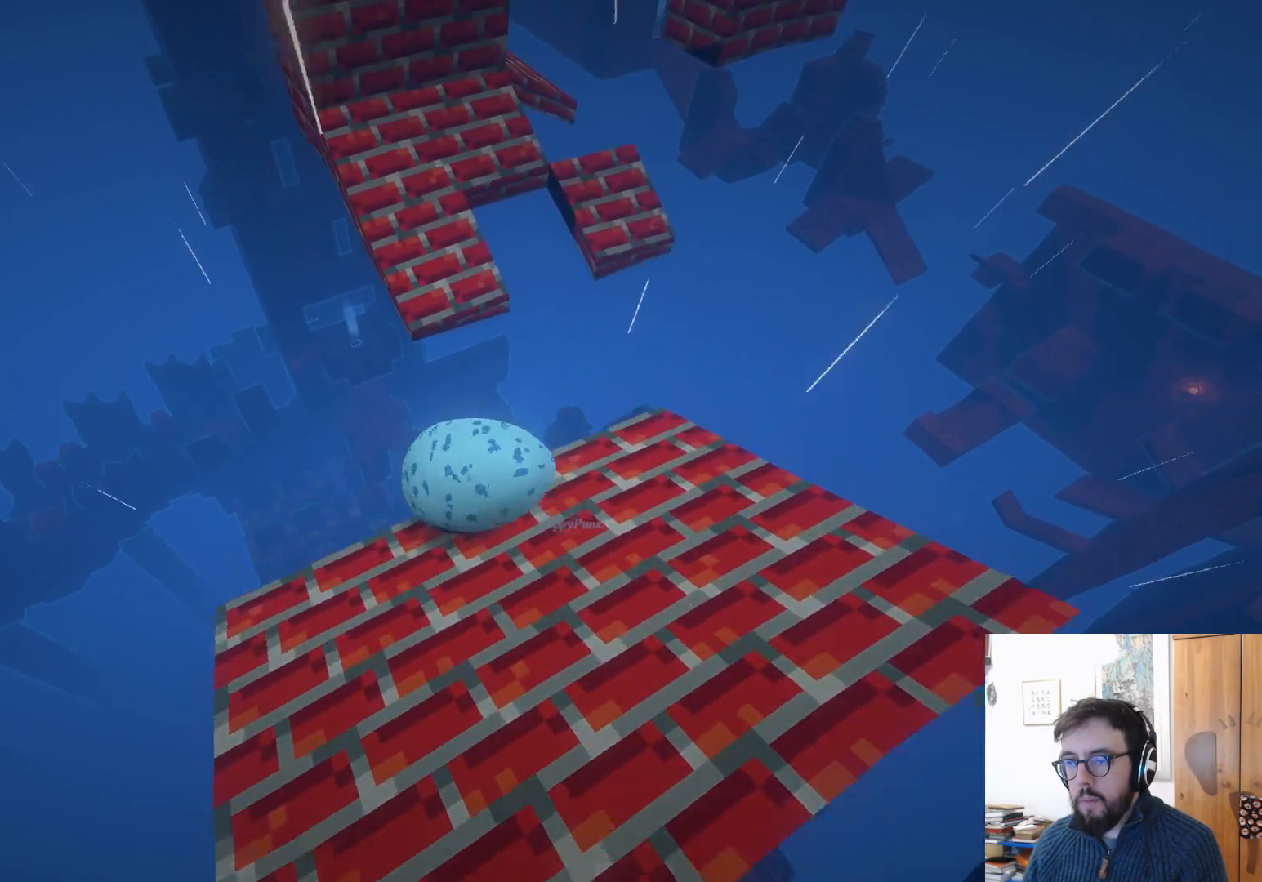
{"buttons": [], "left_stick": "center", "right_stick": "center", "events": [[33, "A", "down"], [183, "left_stick", "up-right"], [217, "A", "up"], [333, "left_stick", "center"]]}
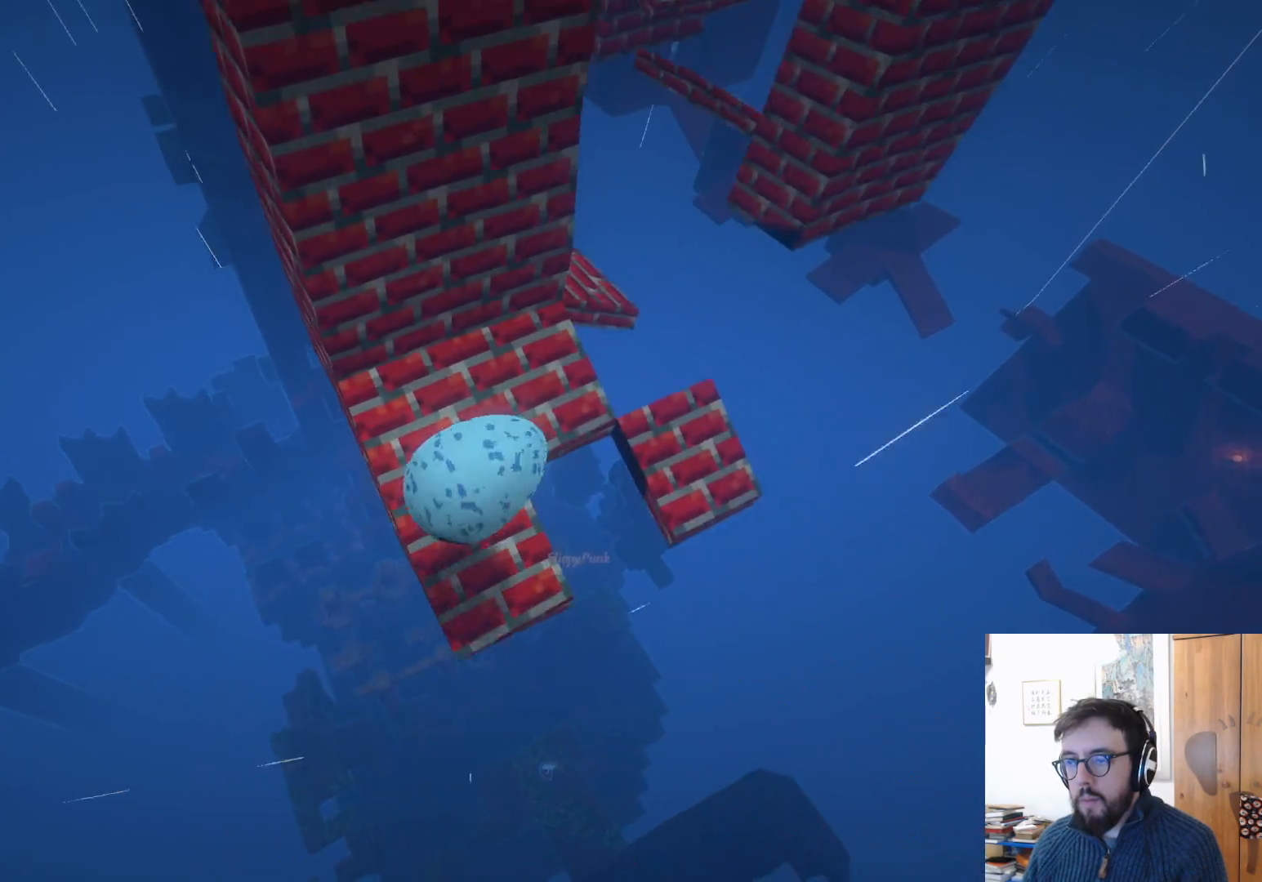
{"buttons": [], "left_stick": "up-right", "right_stick": "center", "events": [[483, "left_stick", "up-right"]]}
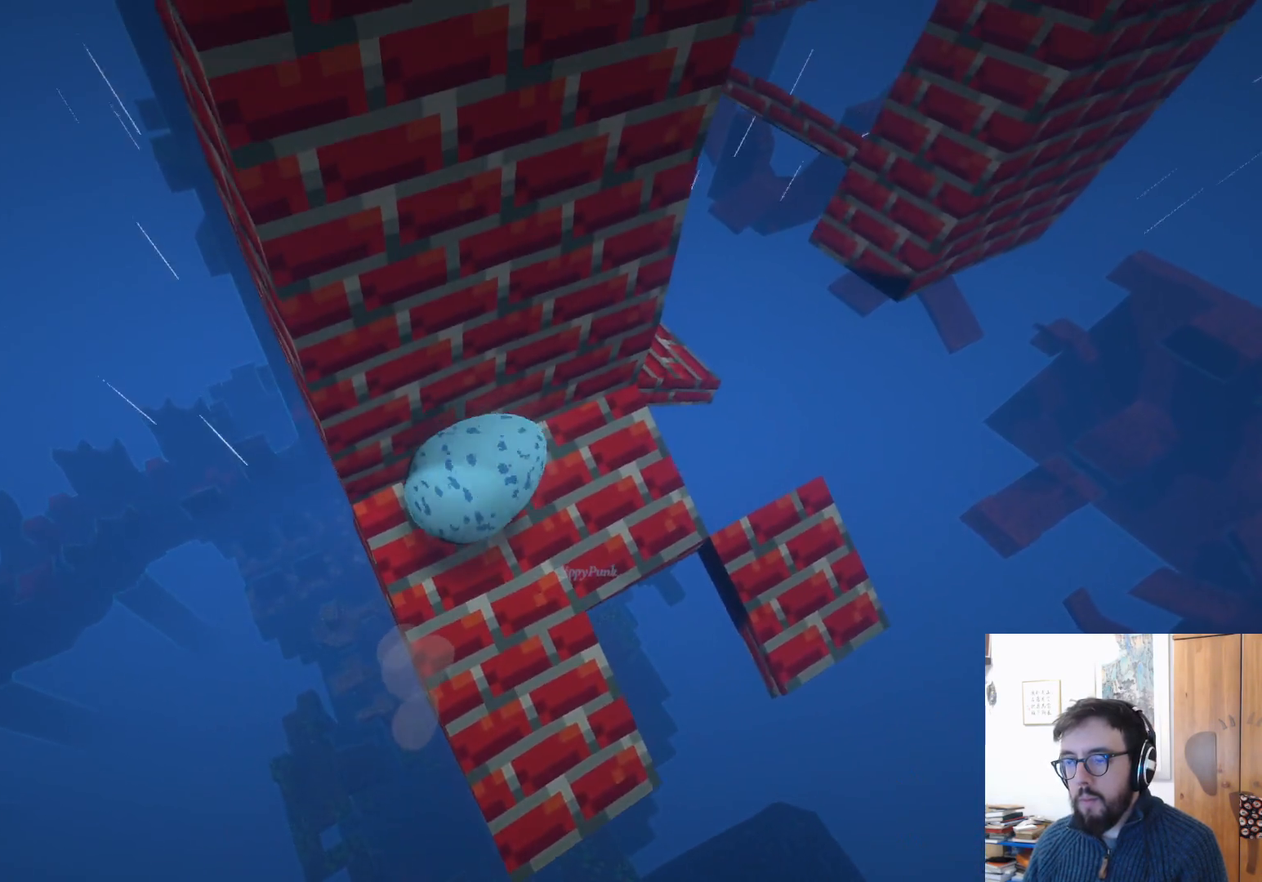
{"buttons": [], "left_stick": "up-right", "right_stick": "center", "events": []}
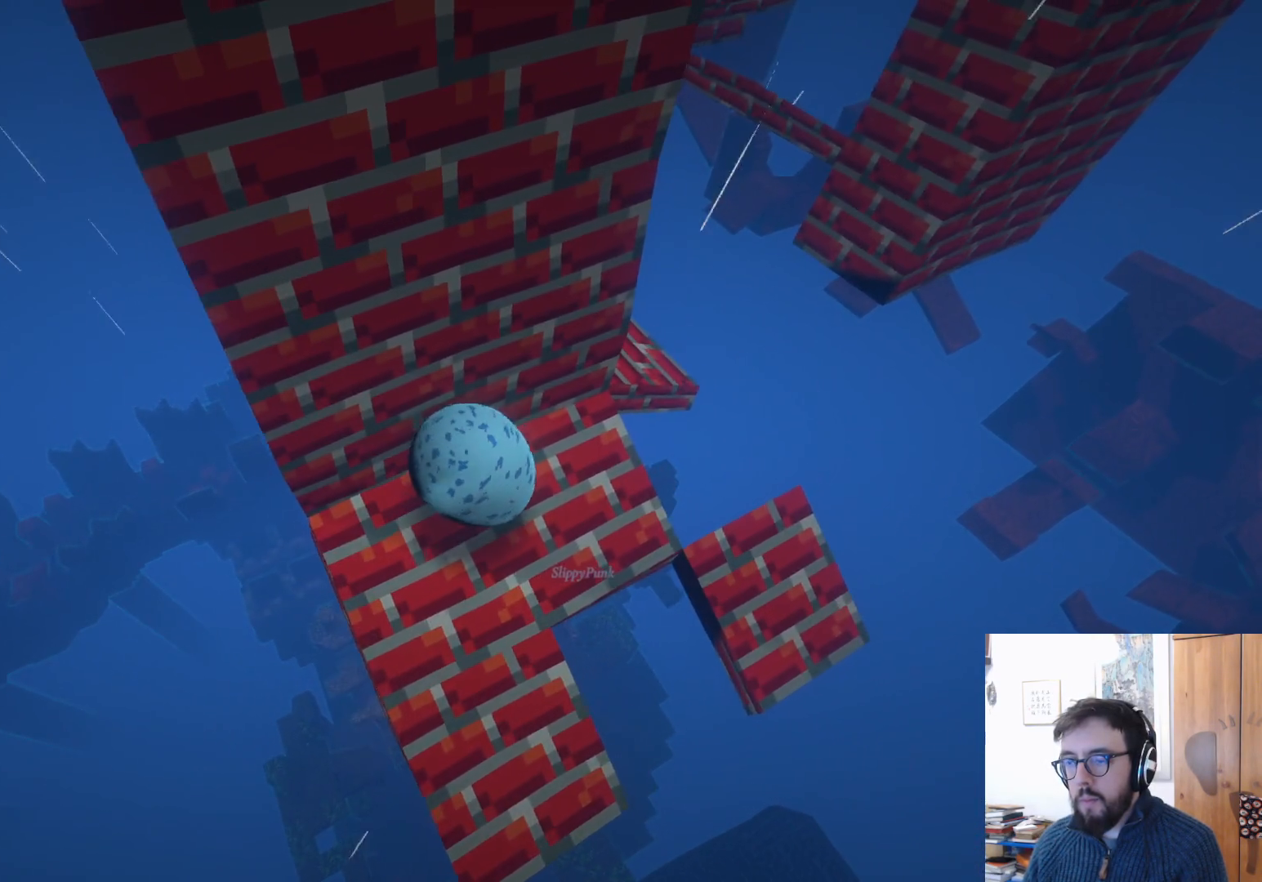
{"buttons": [], "left_stick": "down", "right_stick": "center", "events": [[333, "left_stick", "center"], [417, "left_stick", "down"]]}
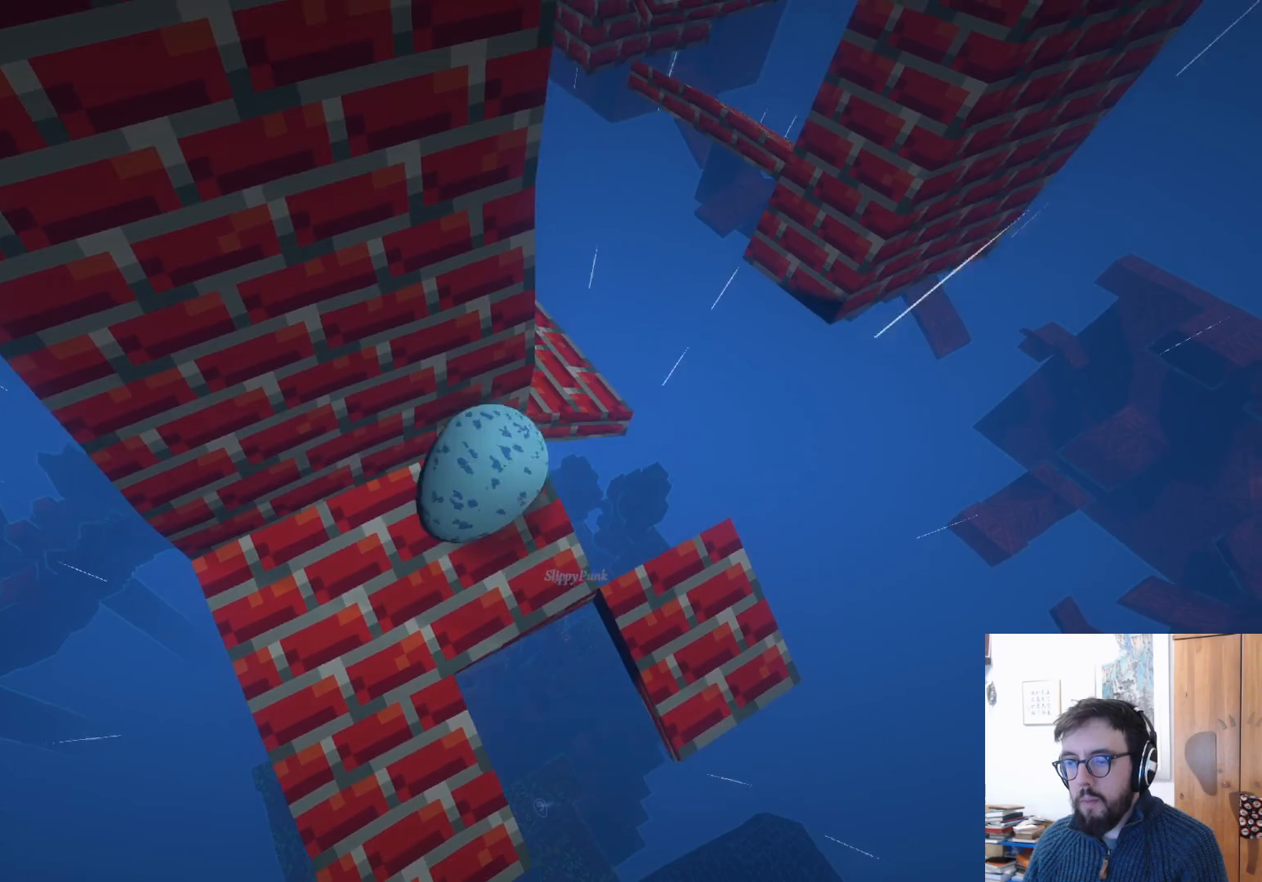
{"buttons": [], "left_stick": "center", "right_stick": "left", "events": [[133, "left_stick", "down-left"], [300, "left_stick", "up"], [300, "right_stick", "left"], [350, "left_stick", "up-right"], [500, "left_stick", "center"]]}
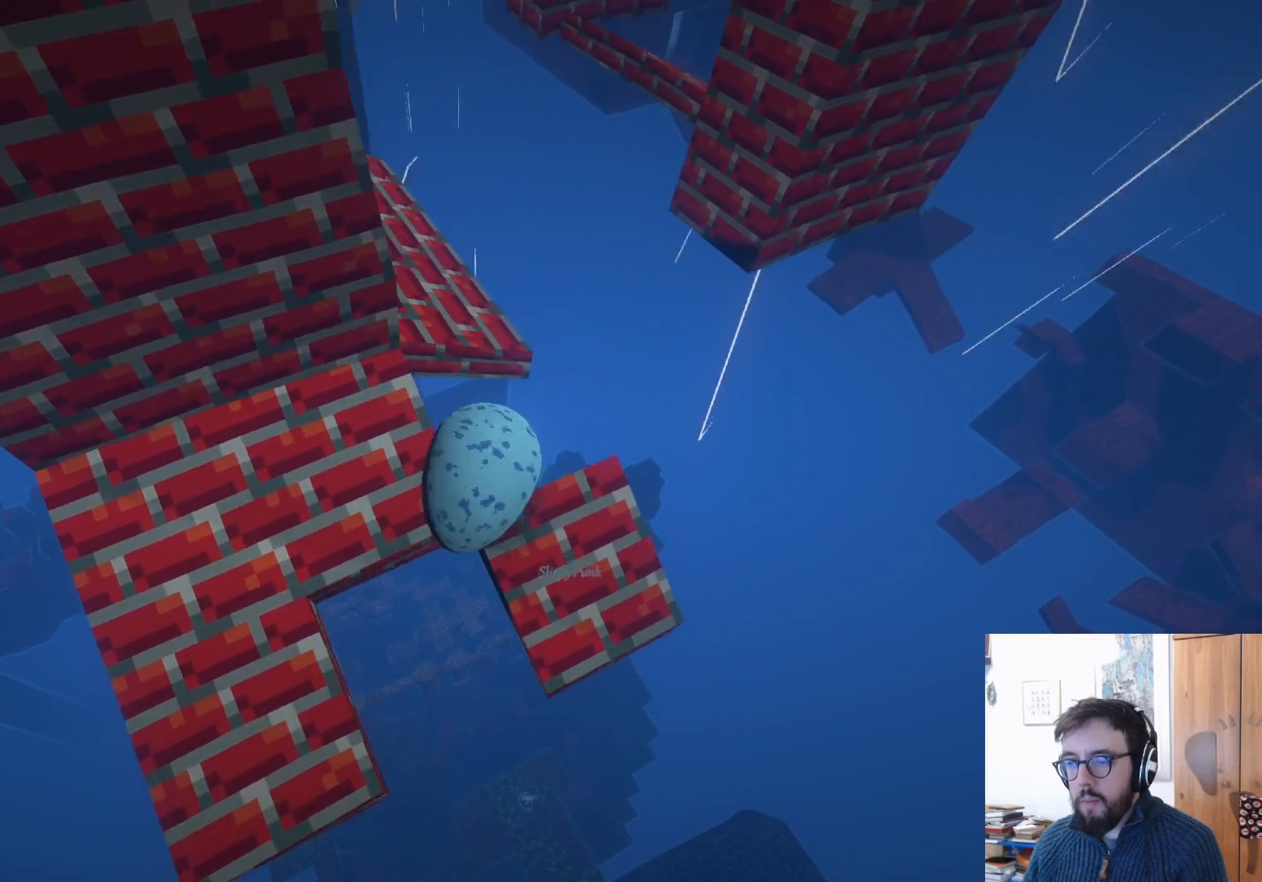
{"buttons": [], "left_stick": "left", "right_stick": "left", "events": [[133, "left_stick", "up"], [350, "left_stick", "up-left"], [483, "left_stick", "left"]]}
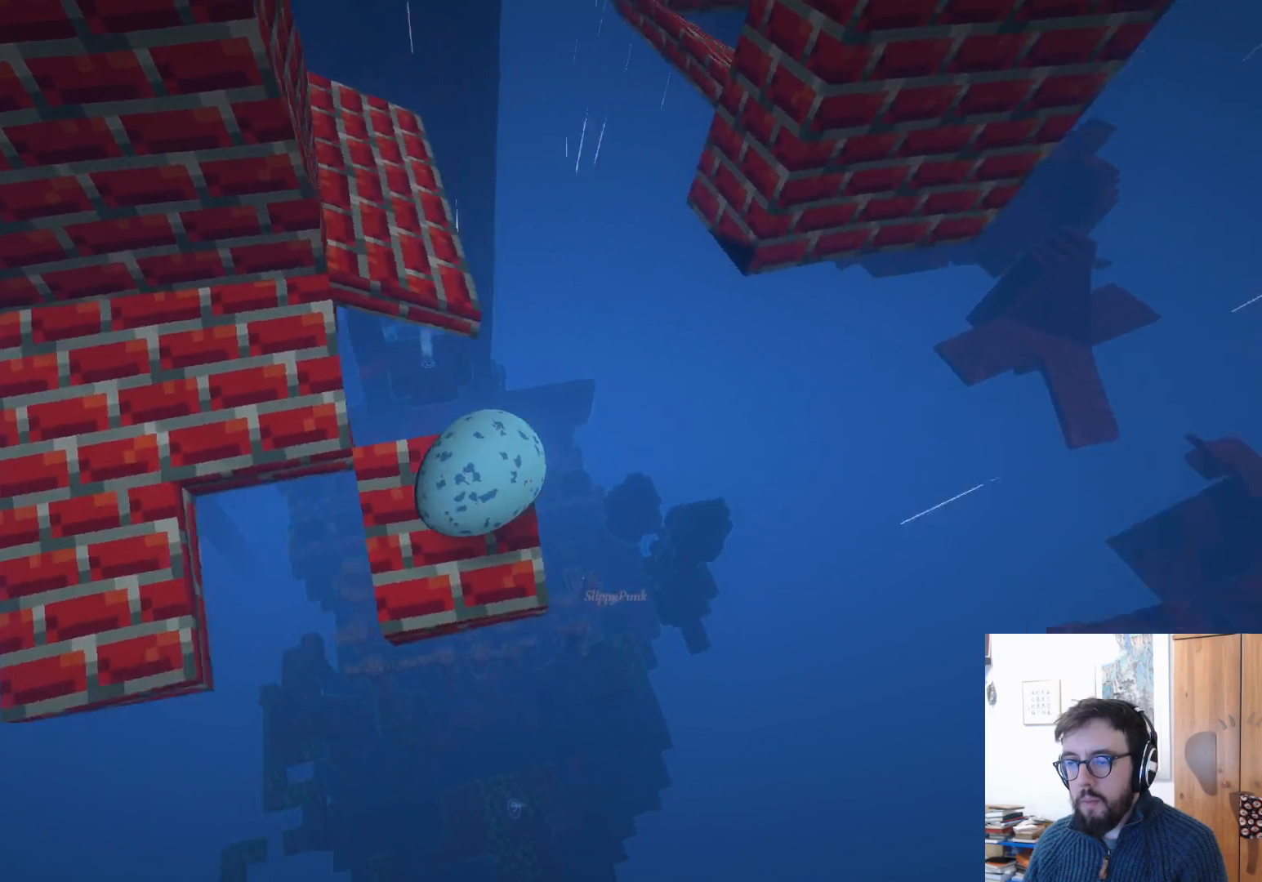
{"buttons": [], "left_stick": "up", "right_stick": "center", "events": [[167, "left_stick", "down"], [250, "right_stick", "center"], [300, "left_stick", "center"], [450, "left_stick", "up"]]}
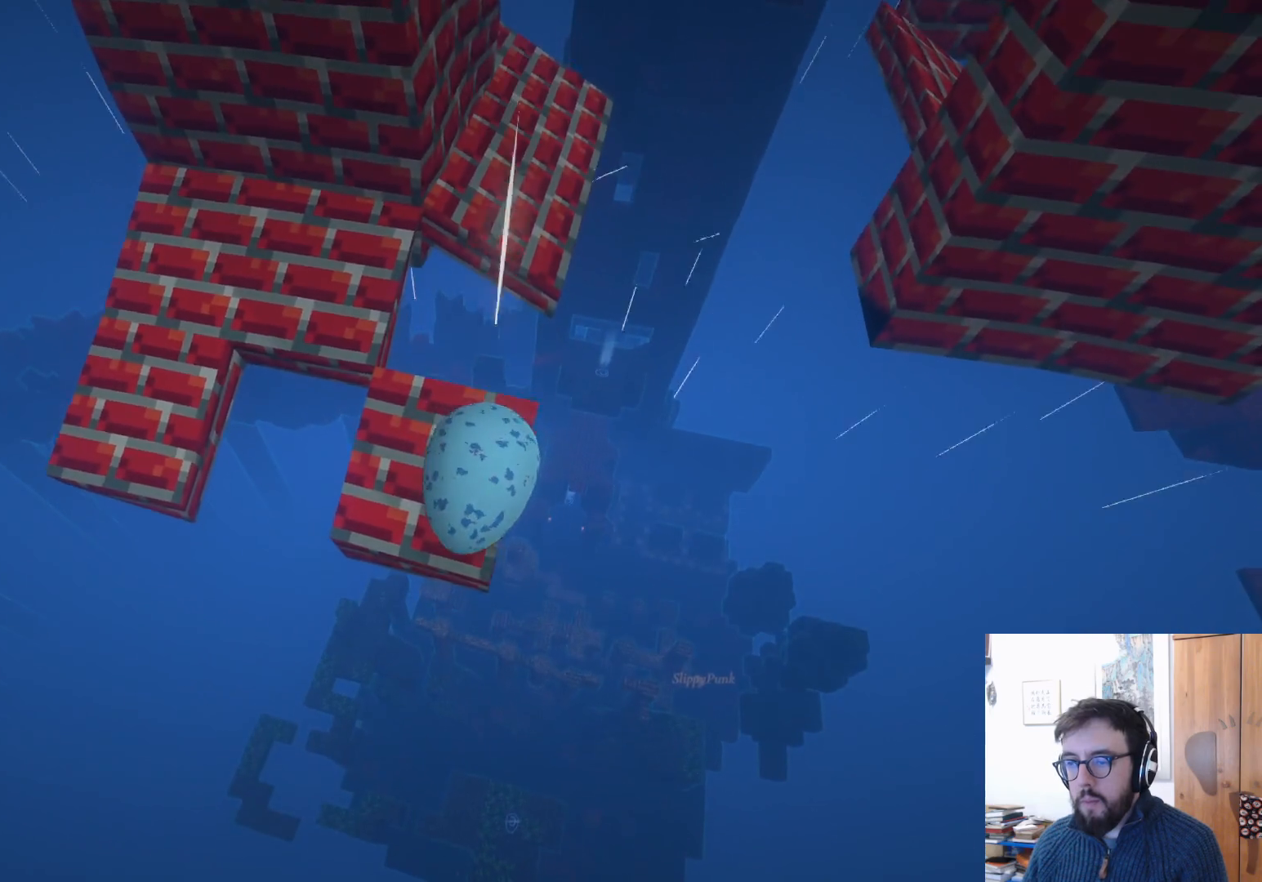
{"buttons": [], "left_stick": "up", "right_stick": "center", "events": []}
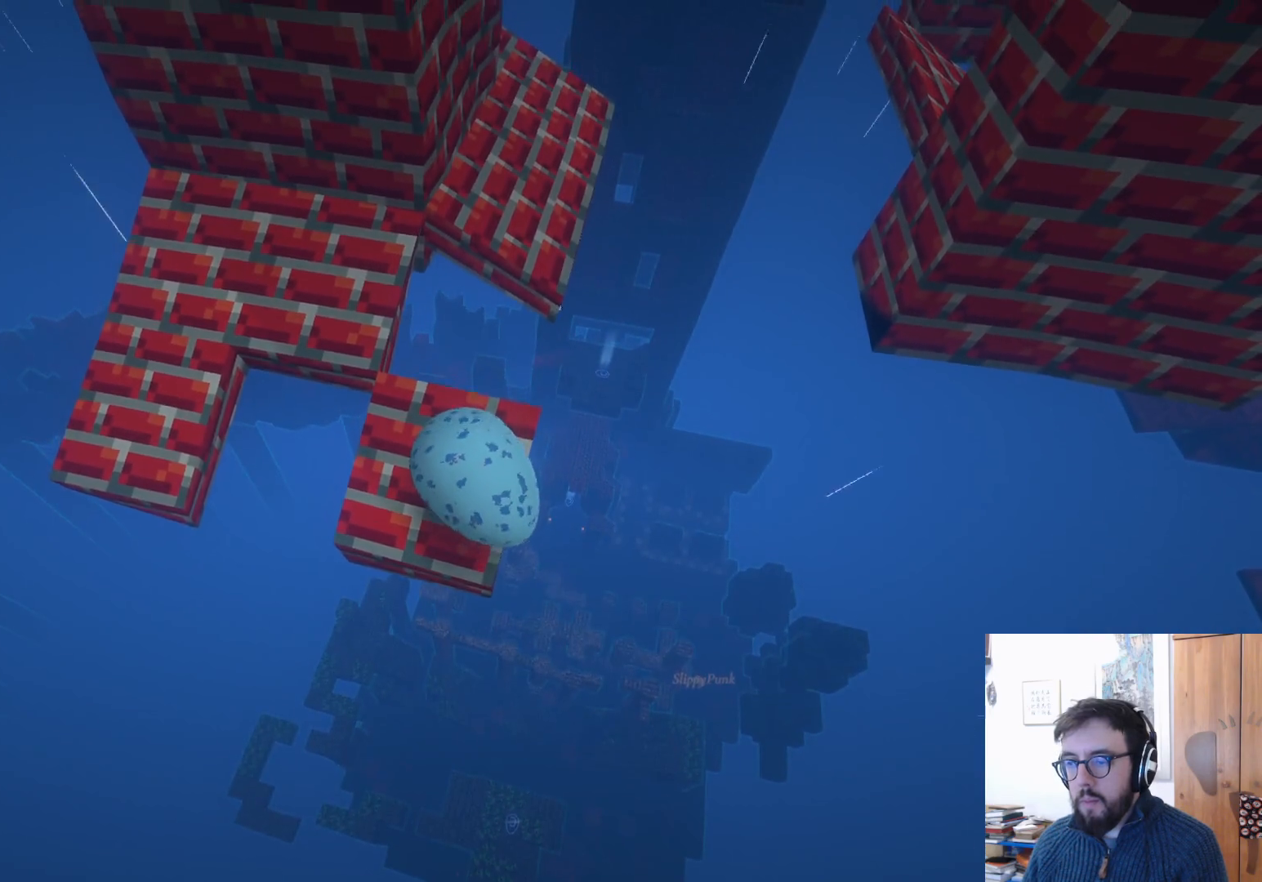
{"buttons": [], "left_stick": "down", "right_stick": "center", "events": [[167, "left_stick", "center"], [167, "right_stick", "right"], [400, "right_stick", "center"], [433, "left_stick", "down"]]}
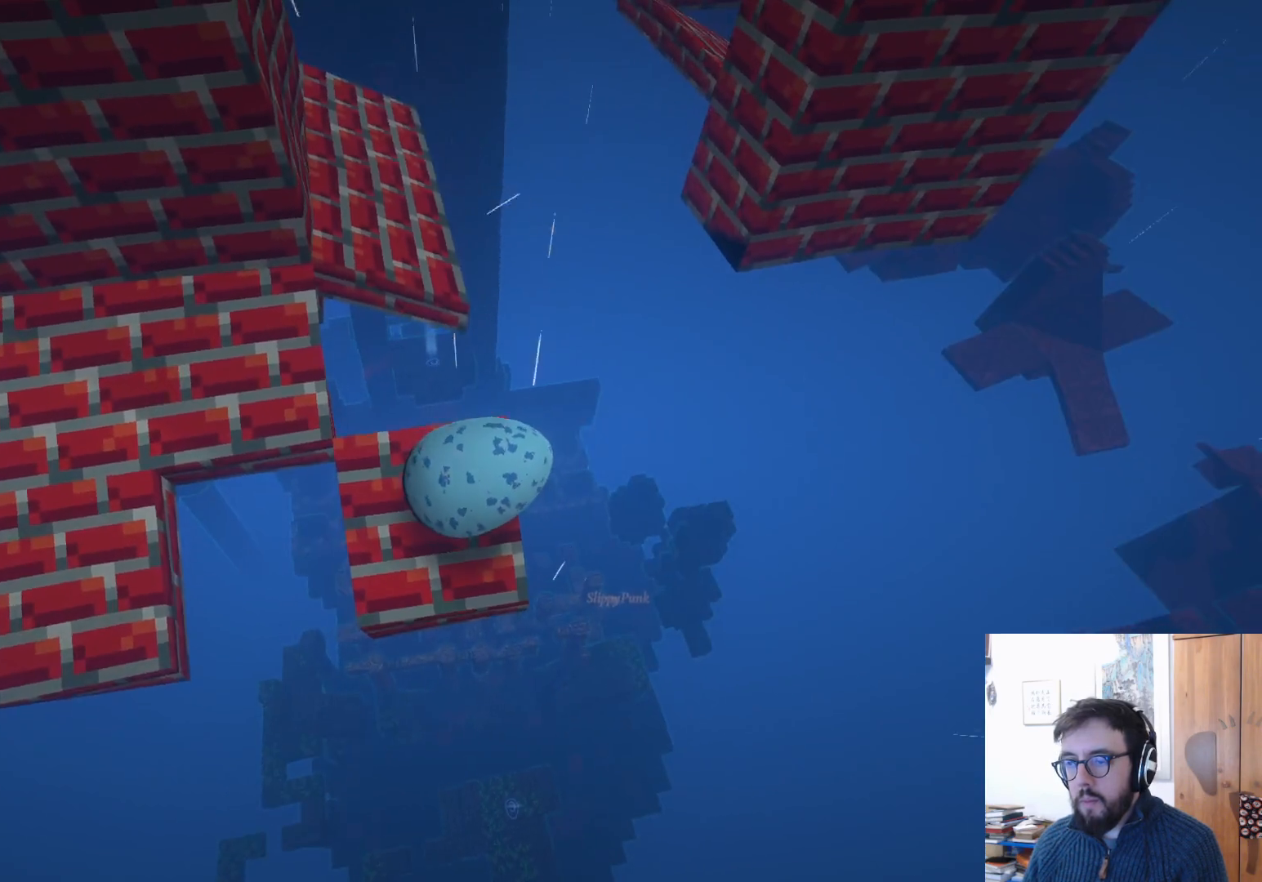
{"buttons": [], "left_stick": "up", "right_stick": "center", "events": [[250, "left_stick", "up-left"], [333, "left_stick", "up"]]}
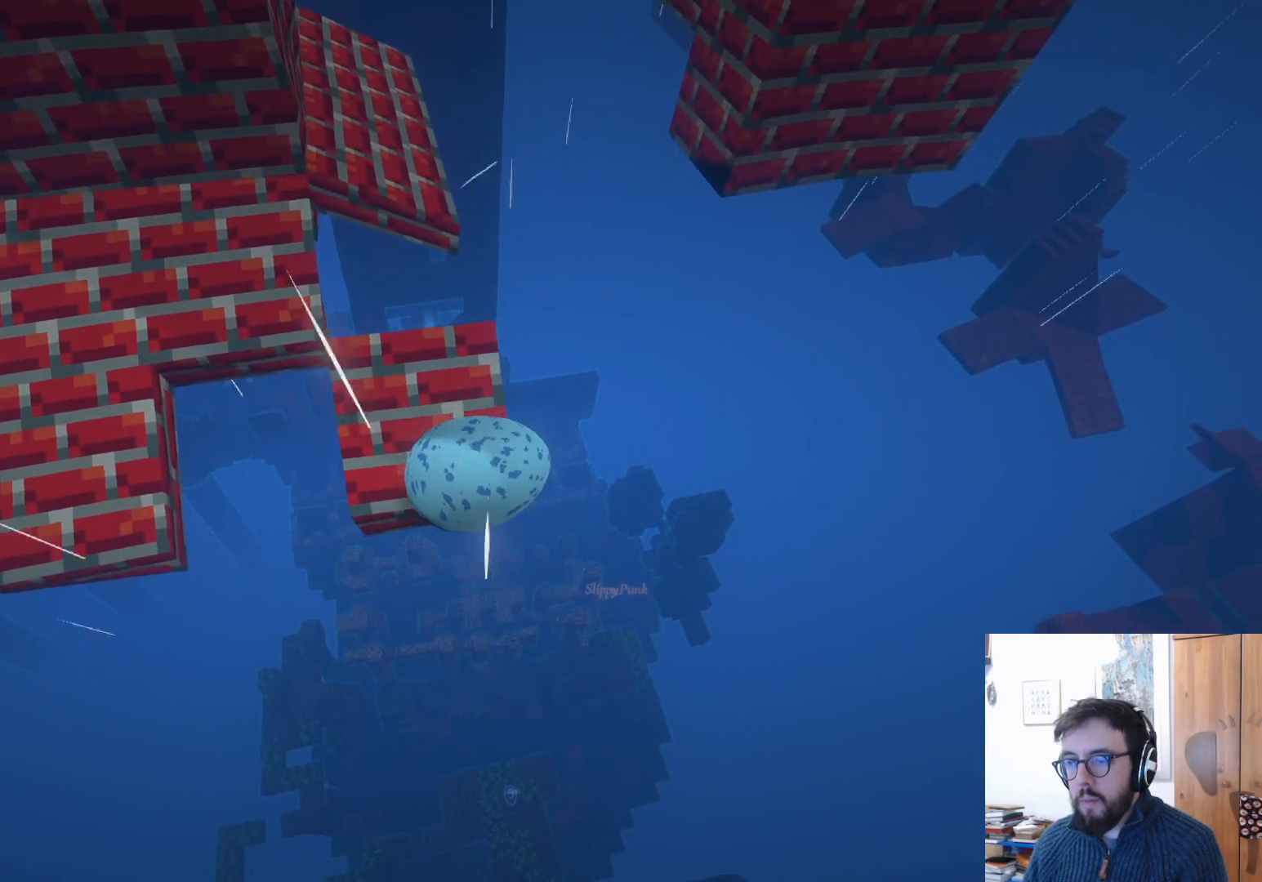
{"buttons": [], "left_stick": "up", "right_stick": "center", "events": []}
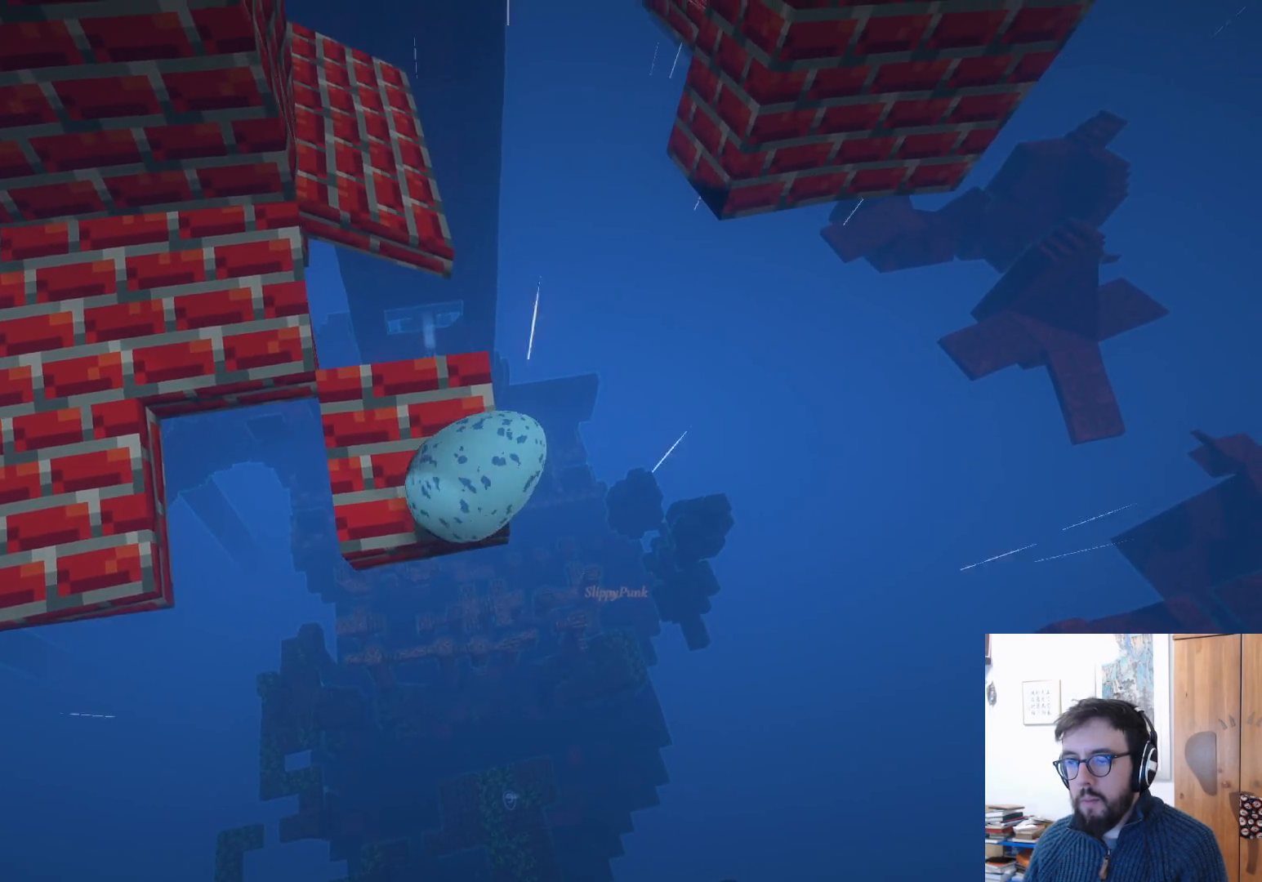
{"buttons": [], "left_stick": "up", "right_stick": "center", "events": []}
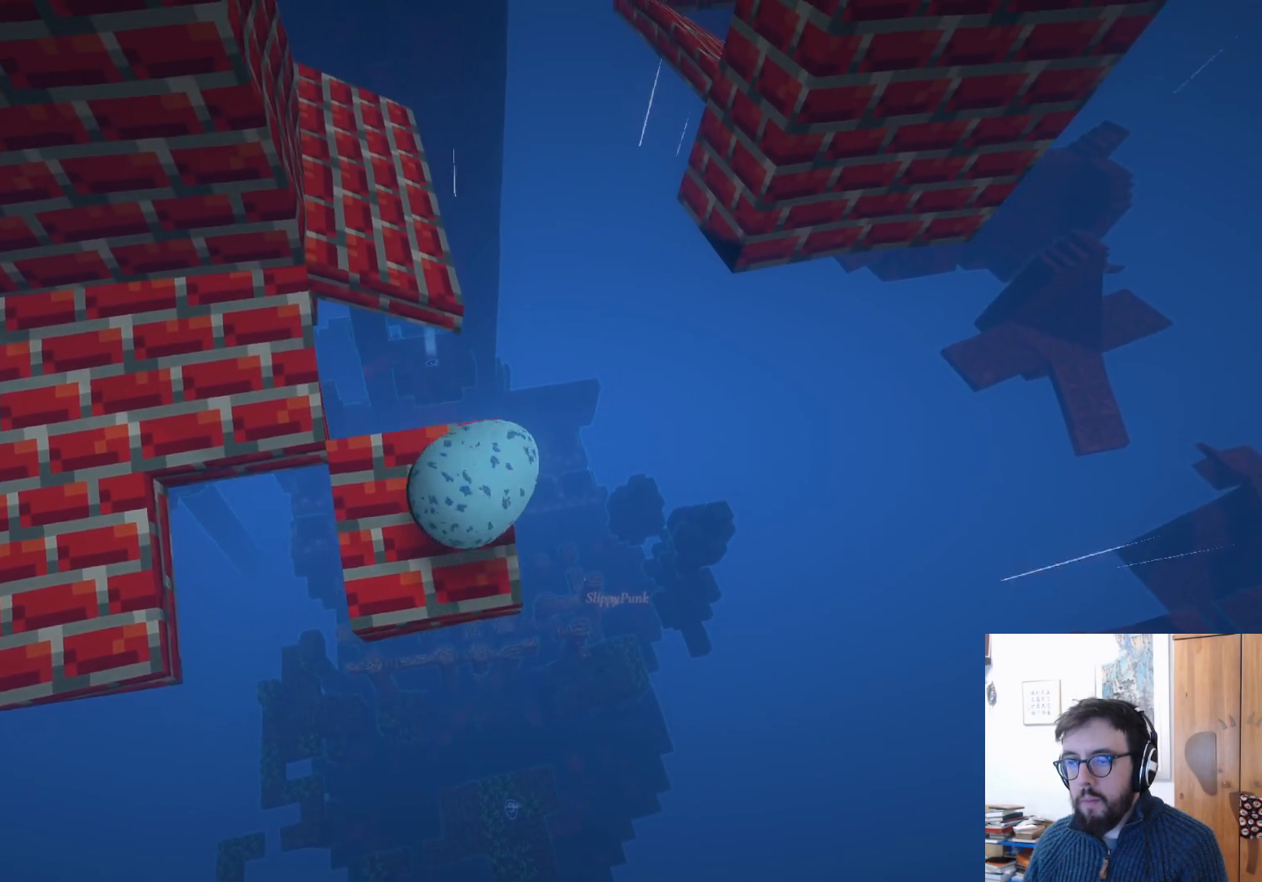
{"buttons": [], "left_stick": "center", "right_stick": "center", "events": [[150, "left_stick", "up-right"], [383, "left_stick", "center"]]}
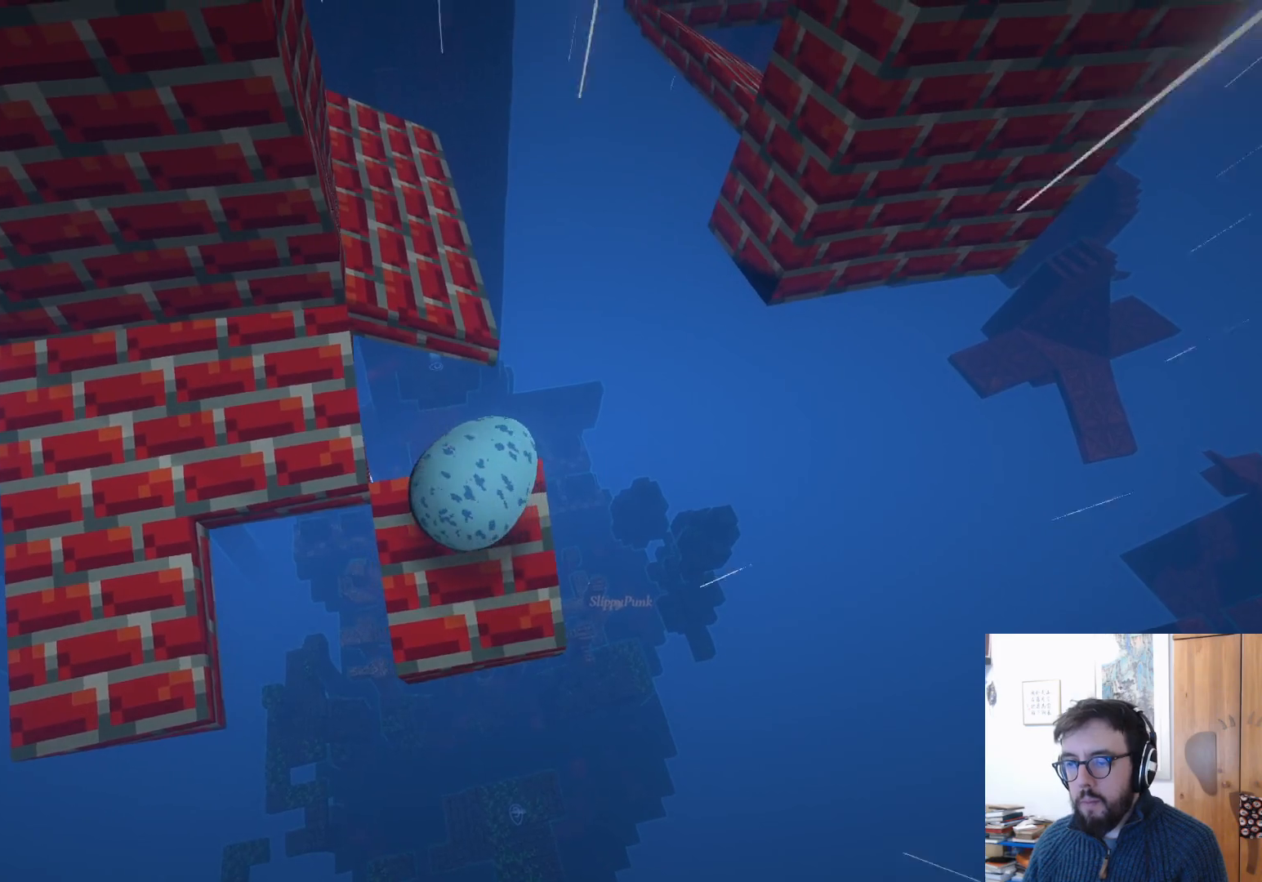
{"buttons": [], "left_stick": "down-right", "right_stick": "center", "events": [[350, "left_stick", "down-right"]]}
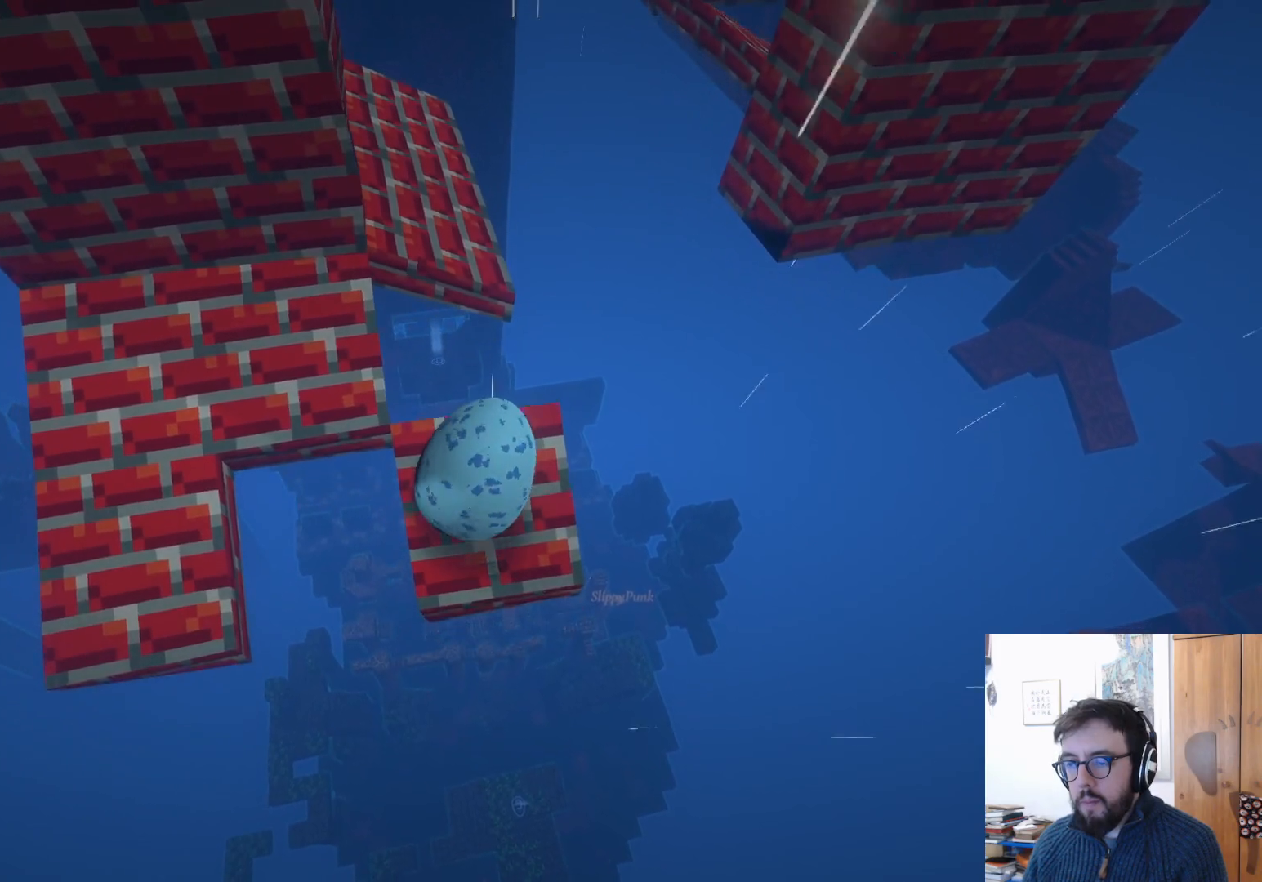
{"buttons": [], "left_stick": "up-left", "right_stick": "center", "events": [[50, "left_stick", "up"], [467, "left_stick", "up-left"]]}
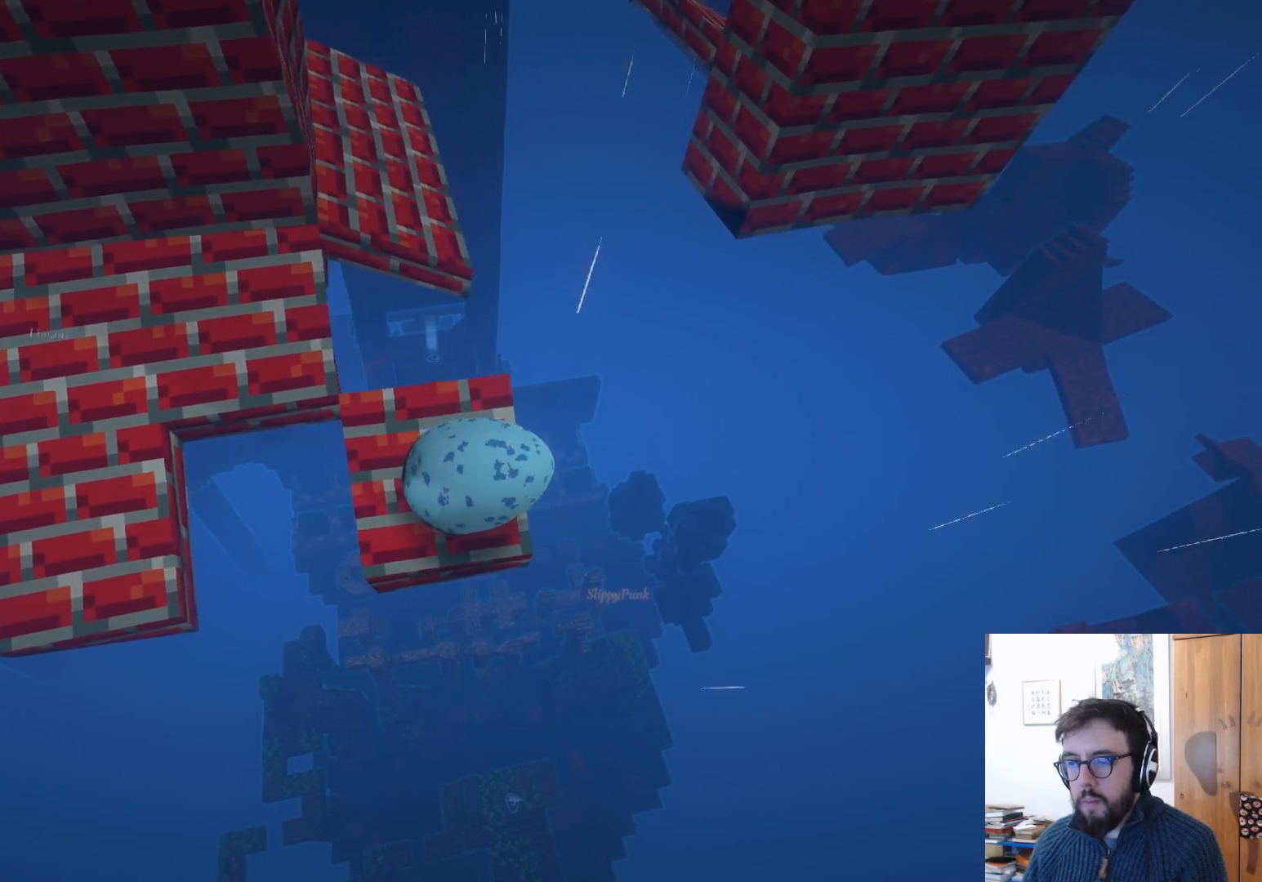
{"buttons": [], "left_stick": "up", "right_stick": "center", "events": [[200, "right_stick", "down-left"], [400, "right_stick", "center"], [467, "left_stick", "up"]]}
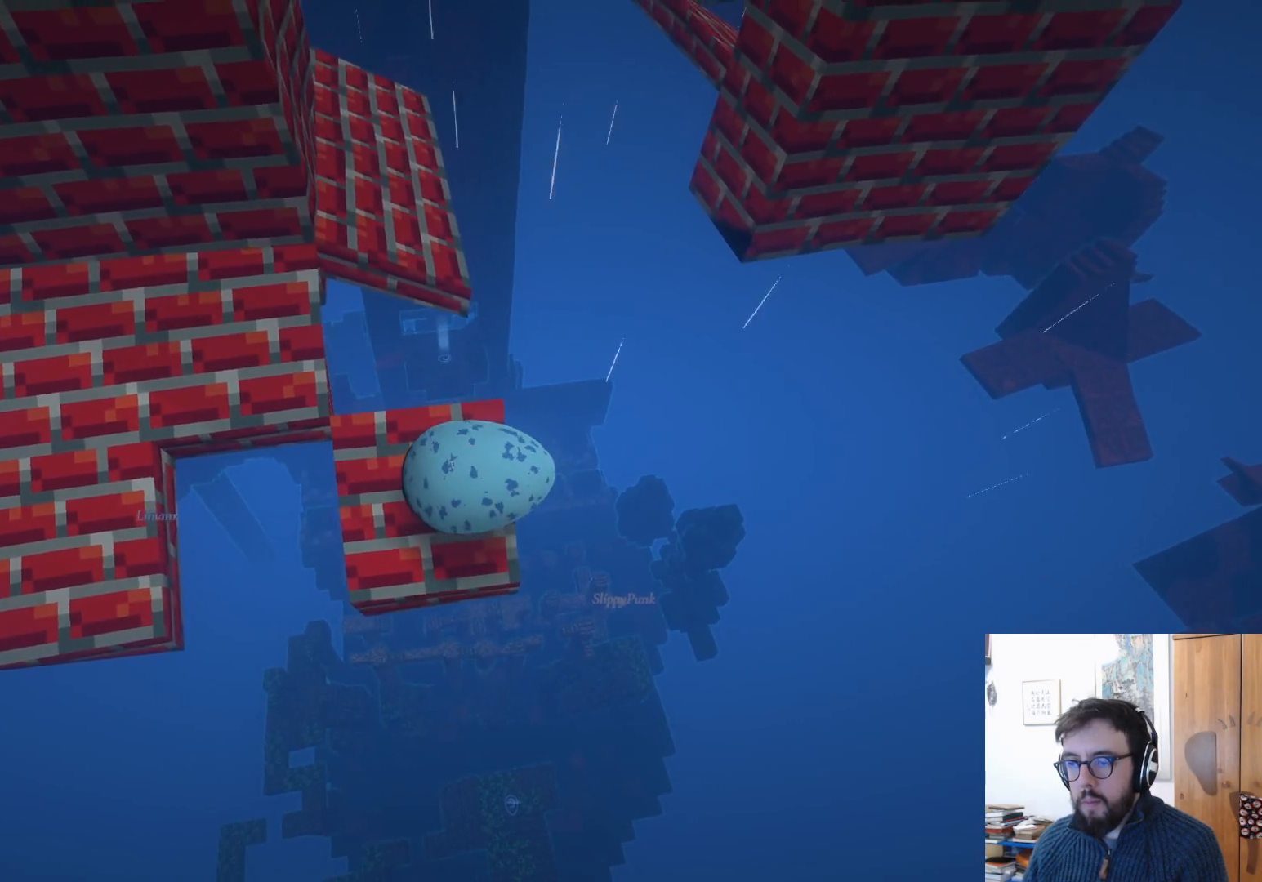
{"buttons": [], "left_stick": "up", "right_stick": "center", "events": []}
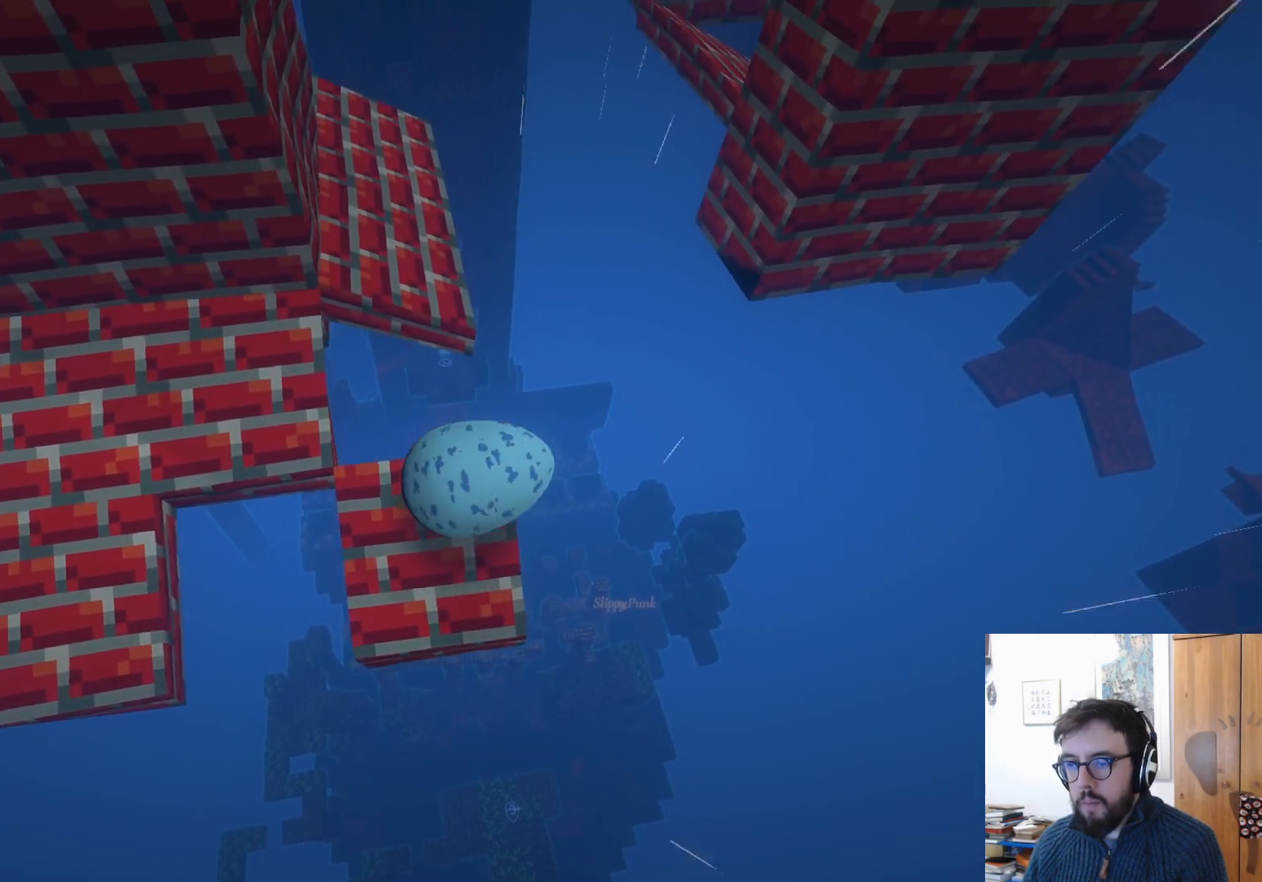
{"buttons": ["A"], "left_stick": "up-left", "right_stick": "center", "events": [[83, "left_stick", "up-left"], [467, "A", "down"]]}
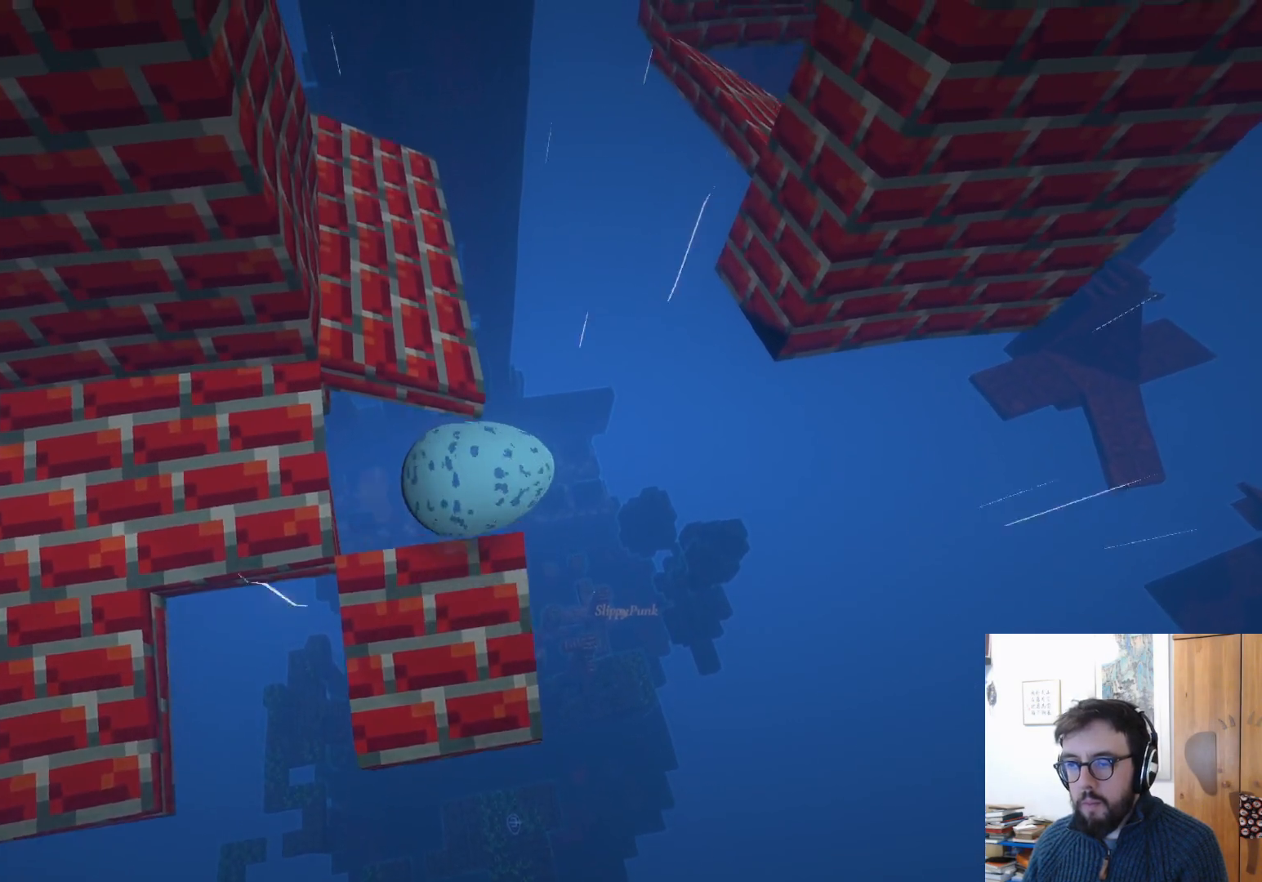
{"buttons": ["A"], "left_stick": "up-left", "right_stick": "center", "events": []}
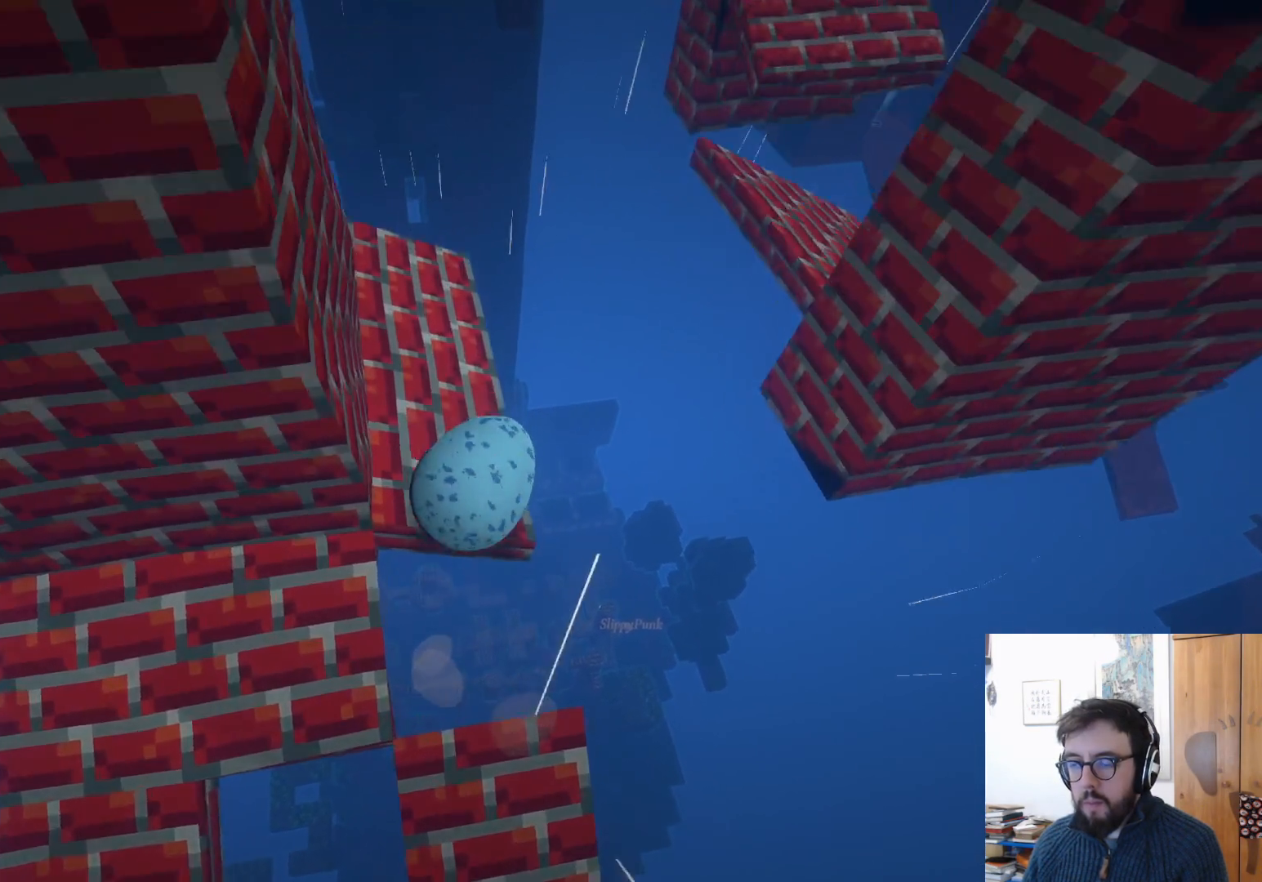
{"buttons": [], "left_stick": "left", "right_stick": "left", "events": [[117, "A", "up"], [367, "left_stick", "center"], [367, "right_stick", "left"], [483, "left_stick", "left"]]}
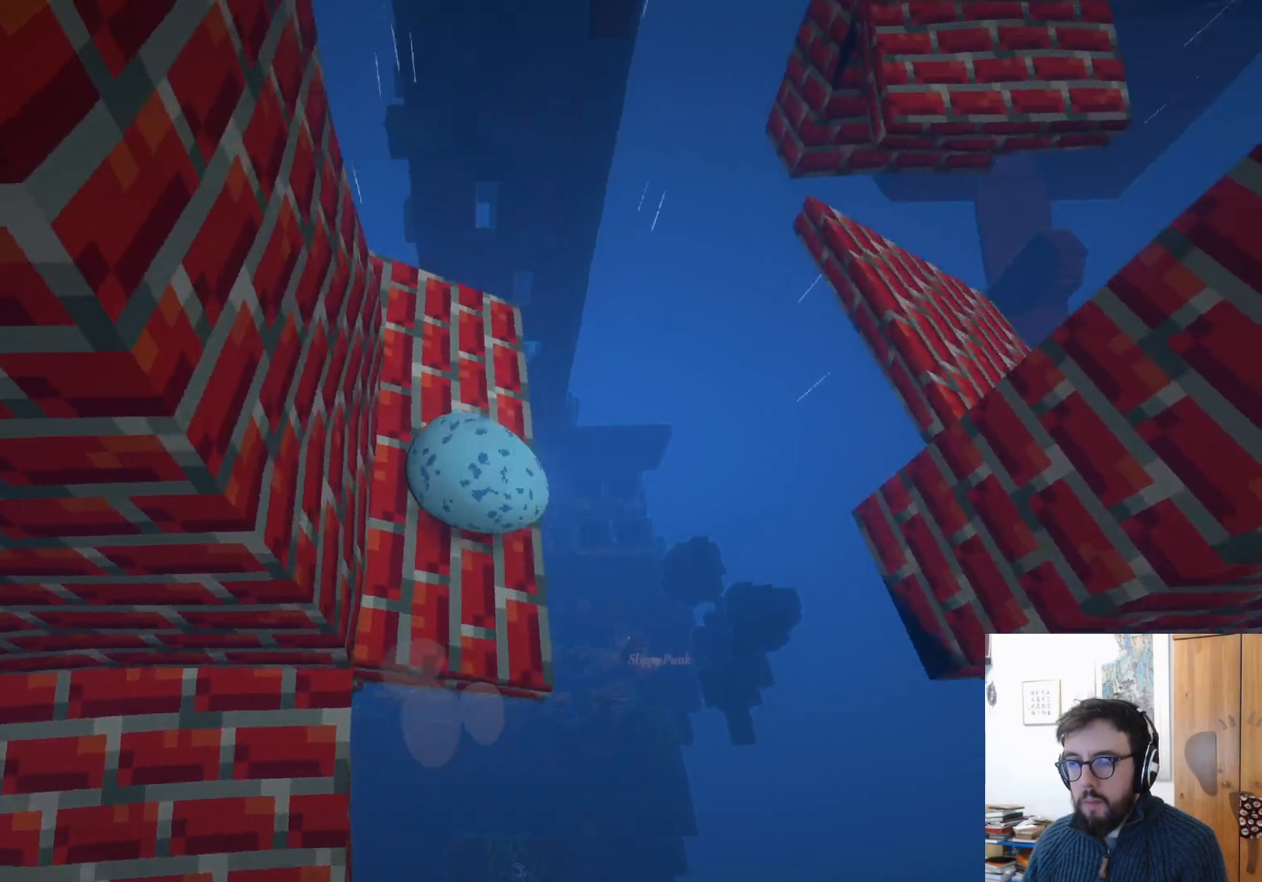
{"buttons": [], "left_stick": "left", "right_stick": "left", "events": [[217, "right_stick", "center"], [233, "left_stick", "up-left"], [450, "left_stick", "left"], [500, "right_stick", "left"]]}
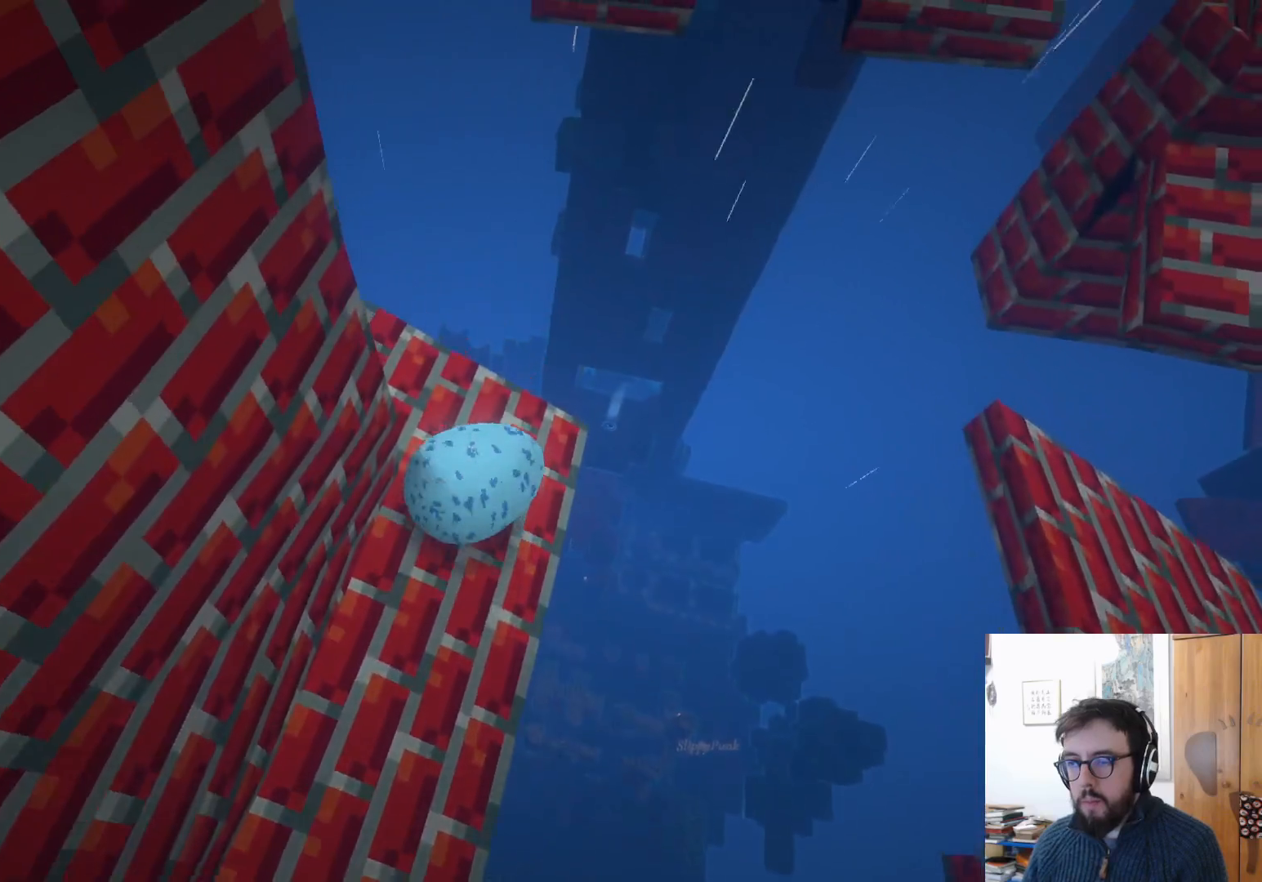
{"buttons": [], "left_stick": "left", "right_stick": "left", "events": []}
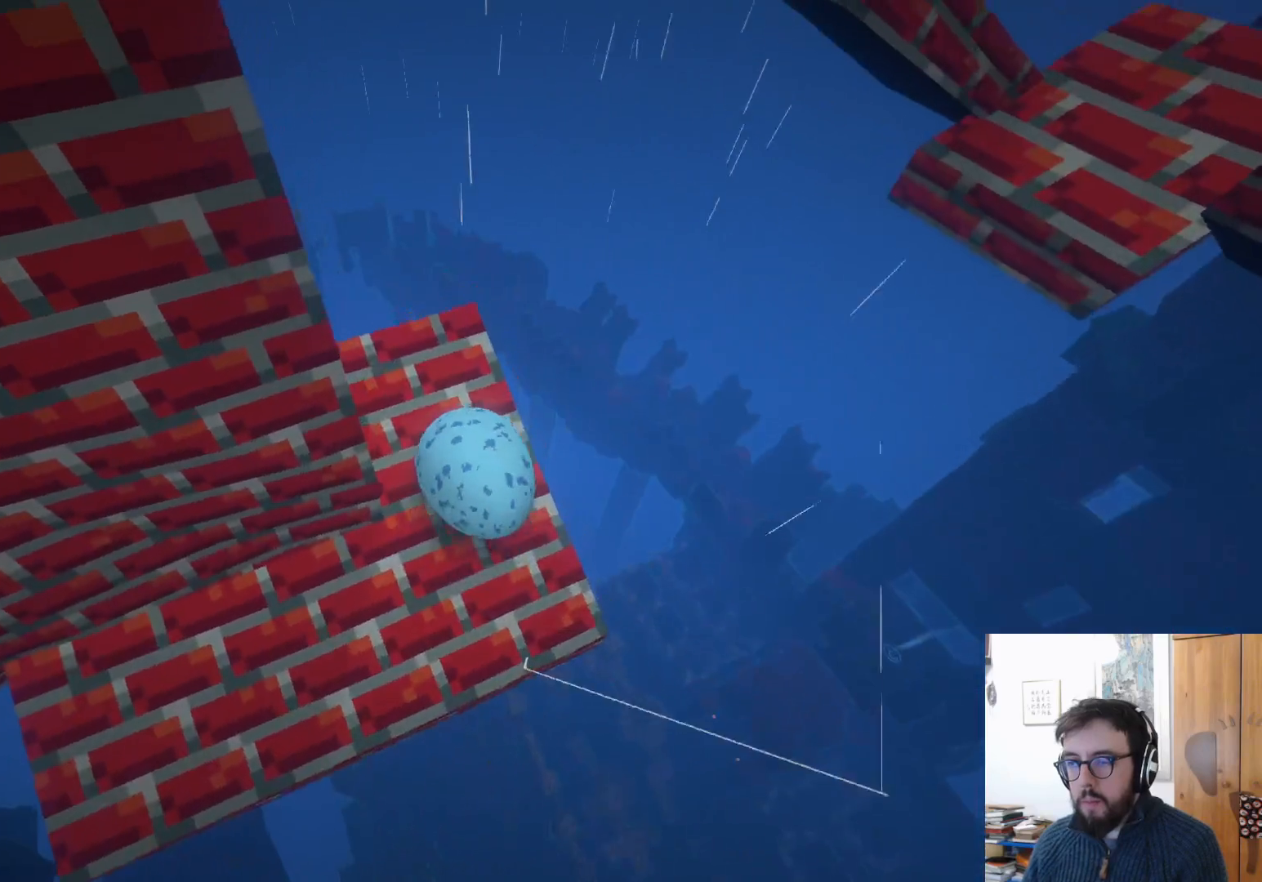
{"buttons": [], "left_stick": "right", "right_stick": "center", "events": [[250, "left_stick", "center"], [350, "left_stick", "right"], [450, "right_stick", "center"]]}